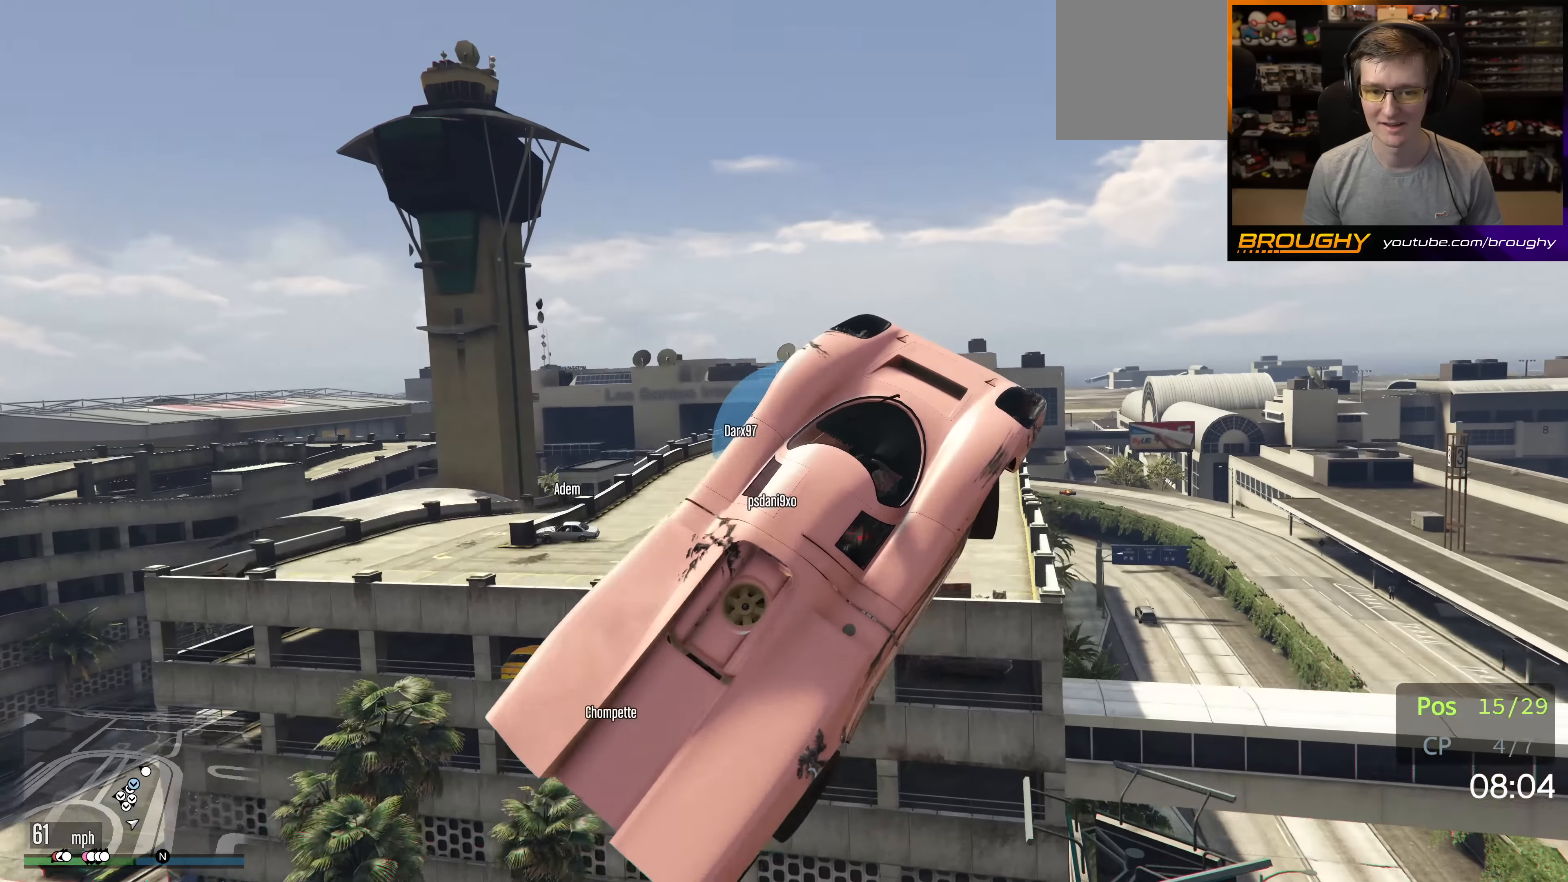
Gameplay with a controller (Xbox layout); each line is a JSON object with the inputs held at the frame after it. "events" lists button and stick changes between this image and that frame as [ms after this image, input, new state], when the widget could be followed in between. Not read: L3 R3.
{"buttons": ["A"], "left_stick": "down-left", "right_stick": "center", "events": [[133, "A", "down"], [467, "left_stick", "down-left"]]}
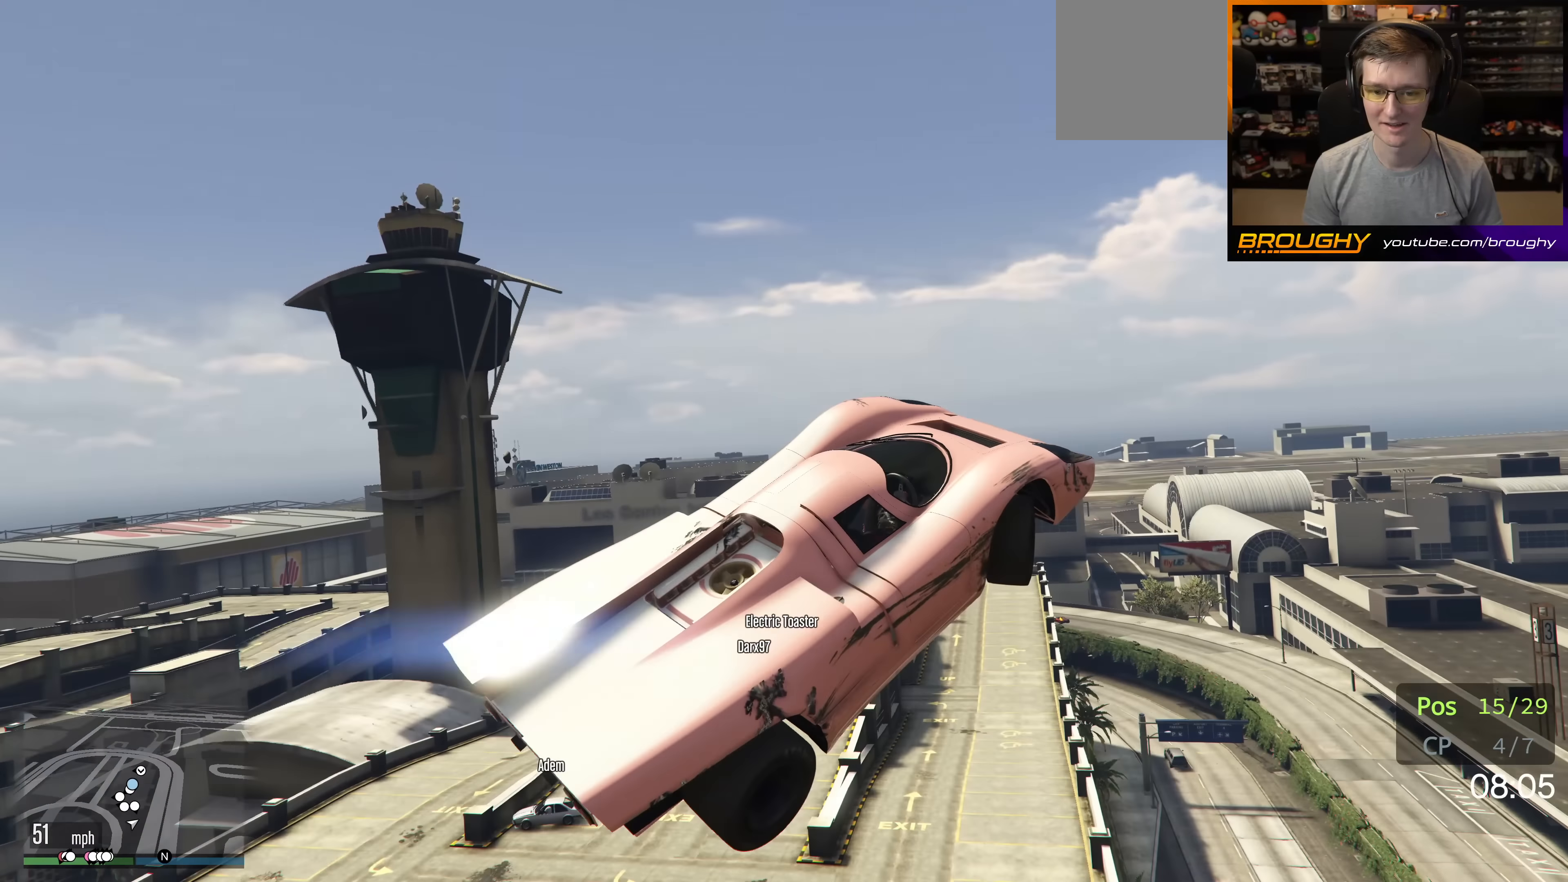
{"buttons": [], "left_stick": "right", "right_stick": "center", "events": [[217, "left_stick", "down-right"], [300, "A", "up"], [367, "left_stick", "right"]]}
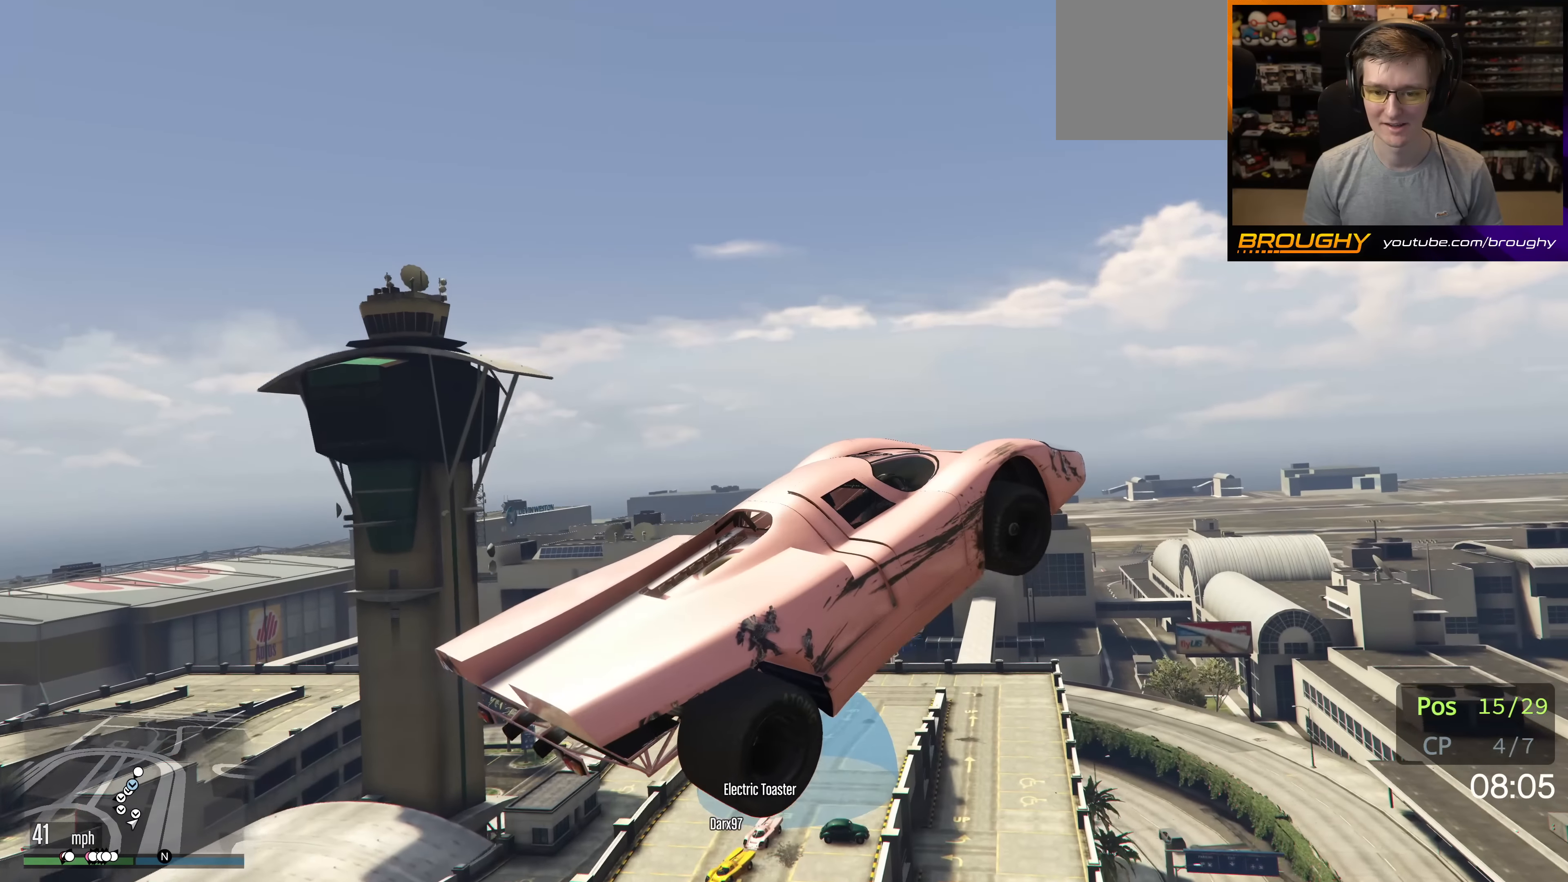
{"buttons": ["A"], "left_stick": "up-left", "right_stick": "center", "events": [[250, "left_stick", "center"], [367, "left_stick", "up-left"], [433, "A", "down"]]}
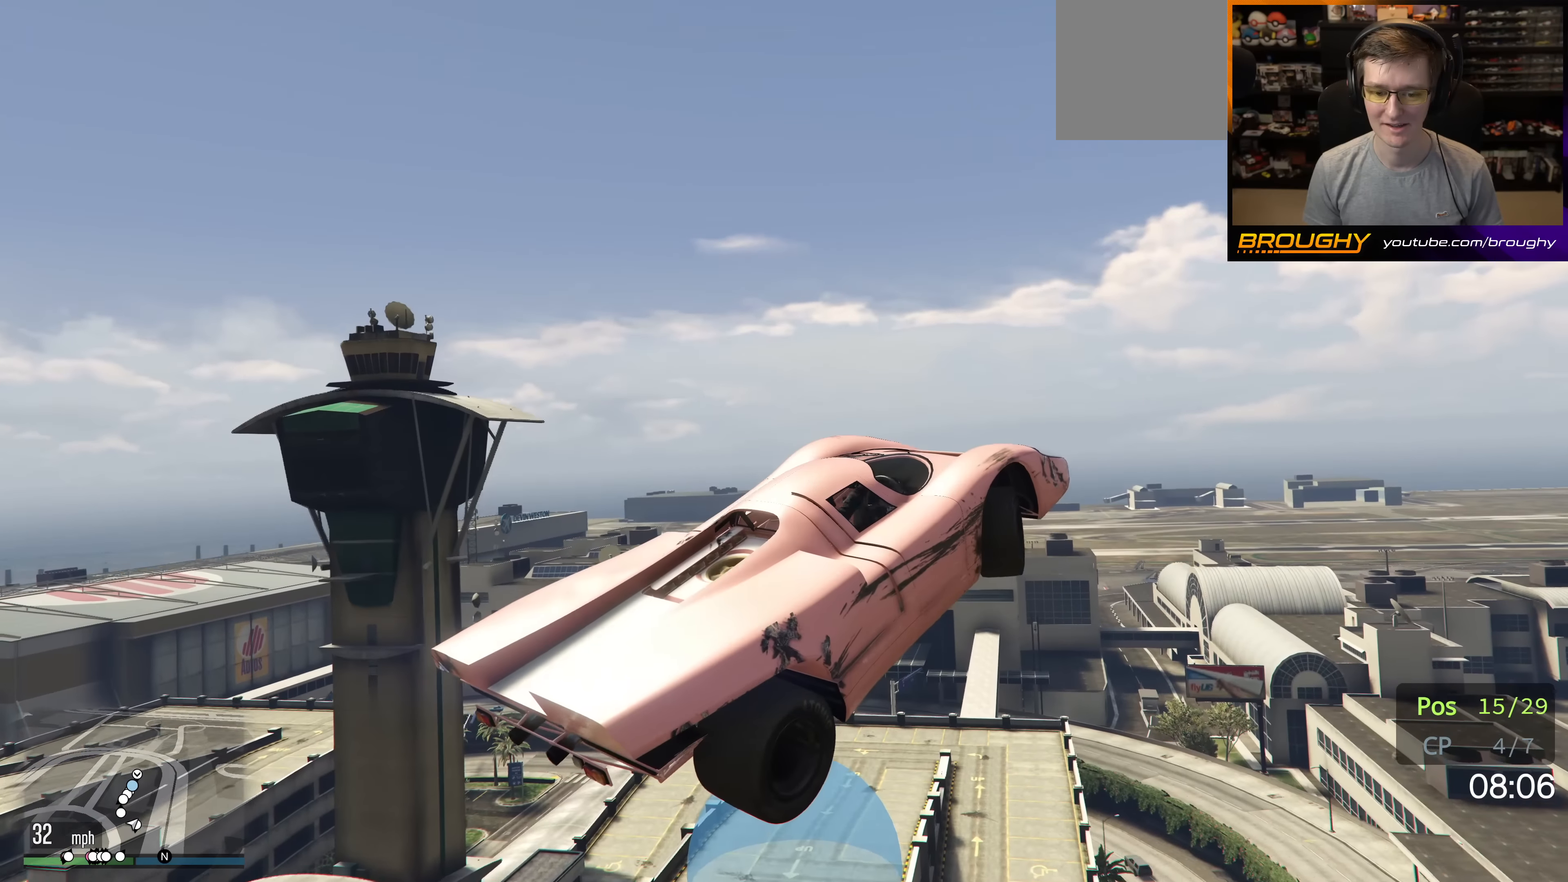
{"buttons": [], "left_stick": "right", "right_stick": "center", "events": [[317, "A", "up"], [317, "left_stick", "center"], [433, "left_stick", "right"]]}
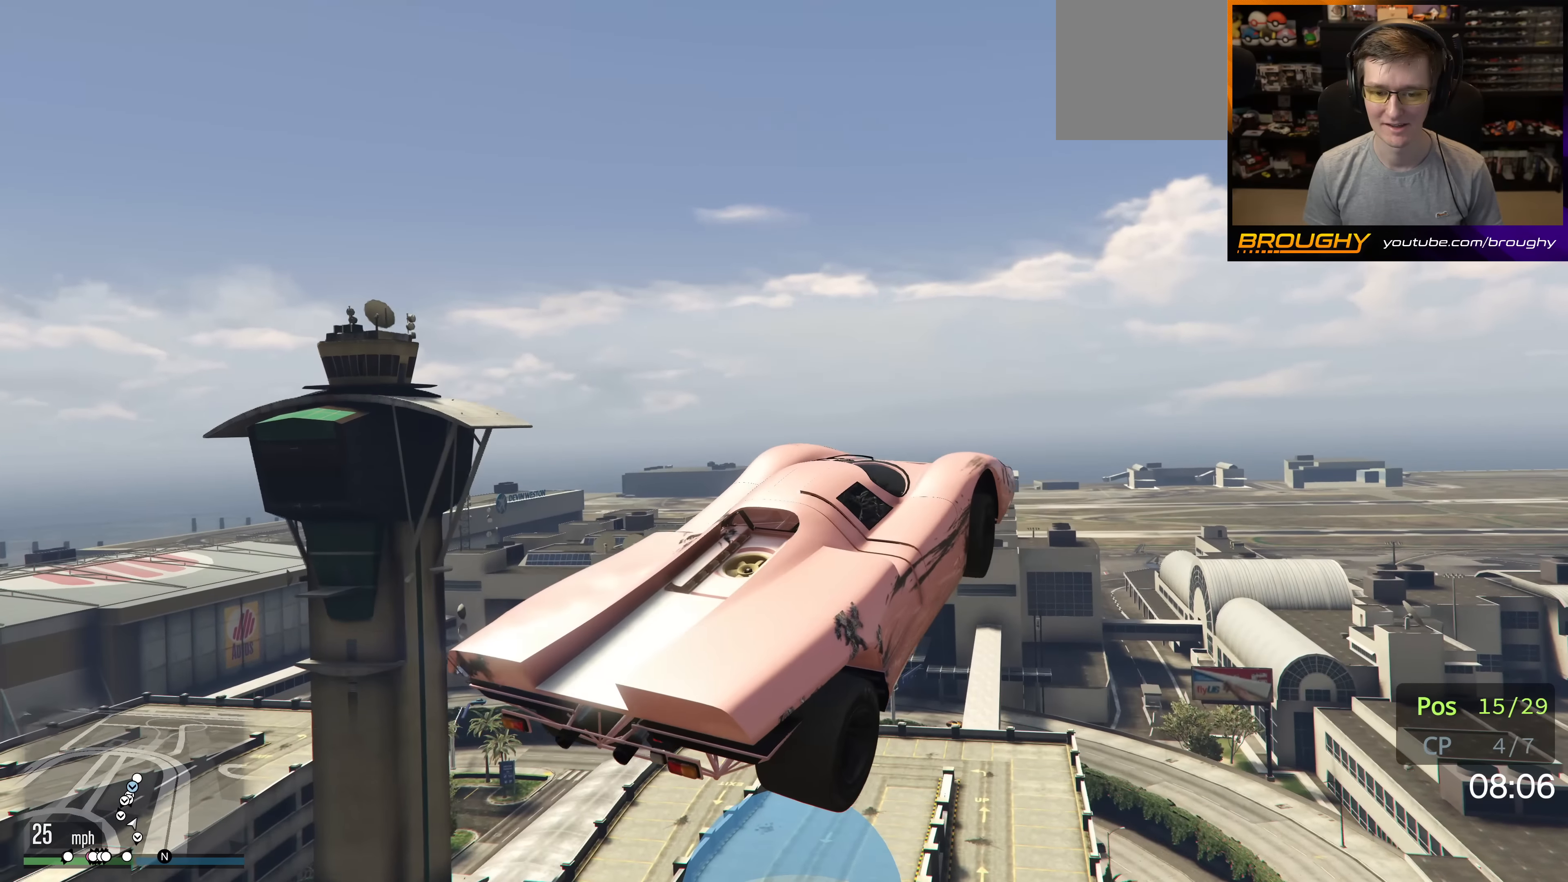
{"buttons": [], "left_stick": "left", "right_stick": "center", "events": [[167, "A", "down"], [417, "A", "up"], [417, "left_stick", "center"], [500, "left_stick", "left"]]}
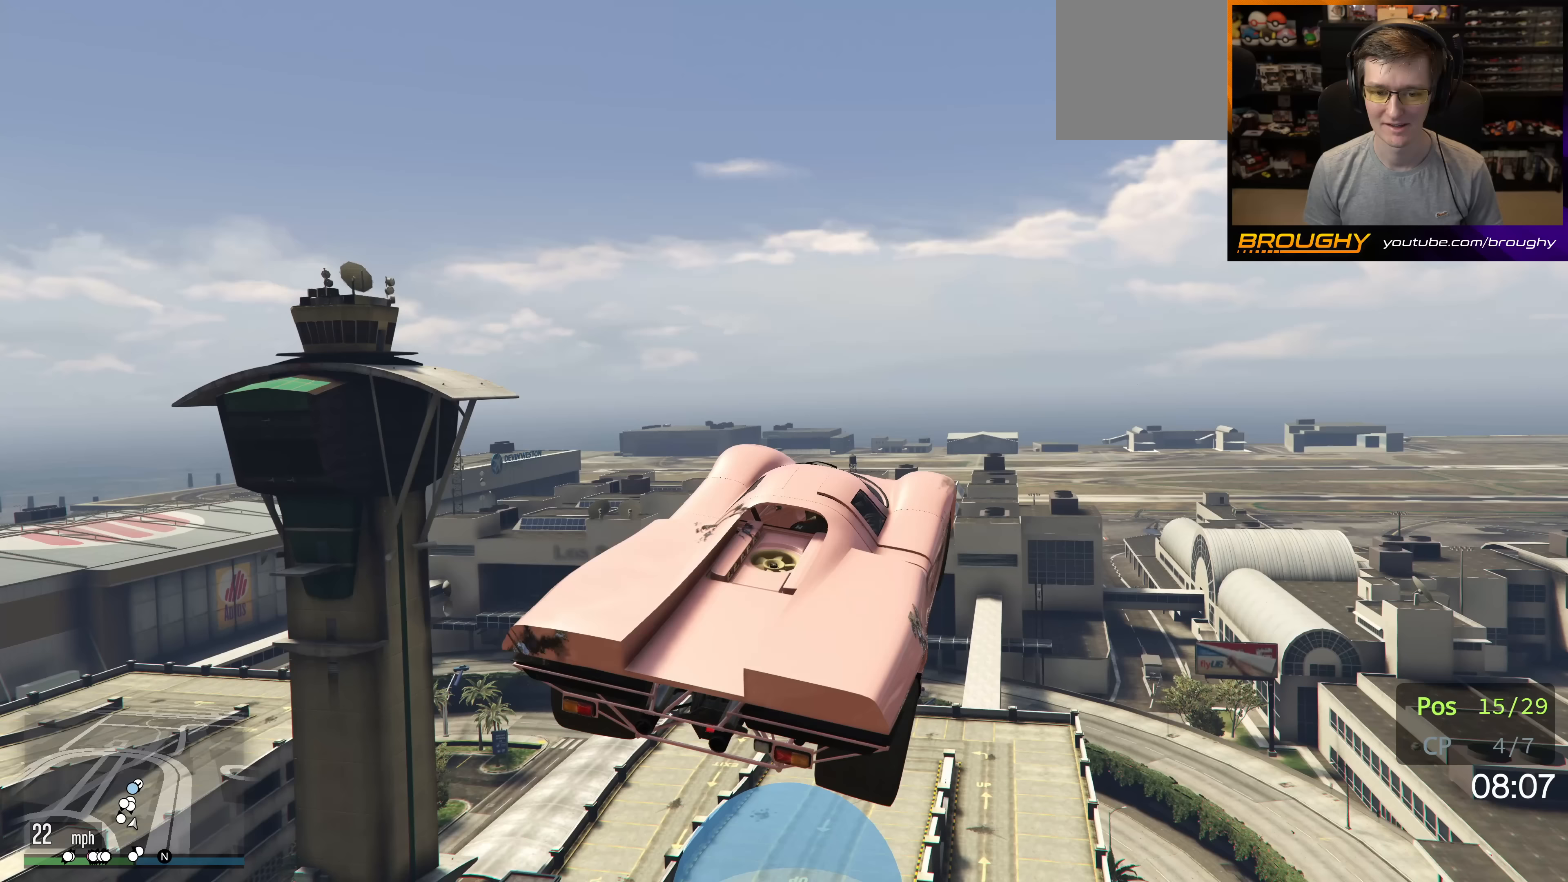
{"buttons": [], "left_stick": "right", "right_stick": "center", "events": [[350, "left_stick", "center"], [483, "left_stick", "right"]]}
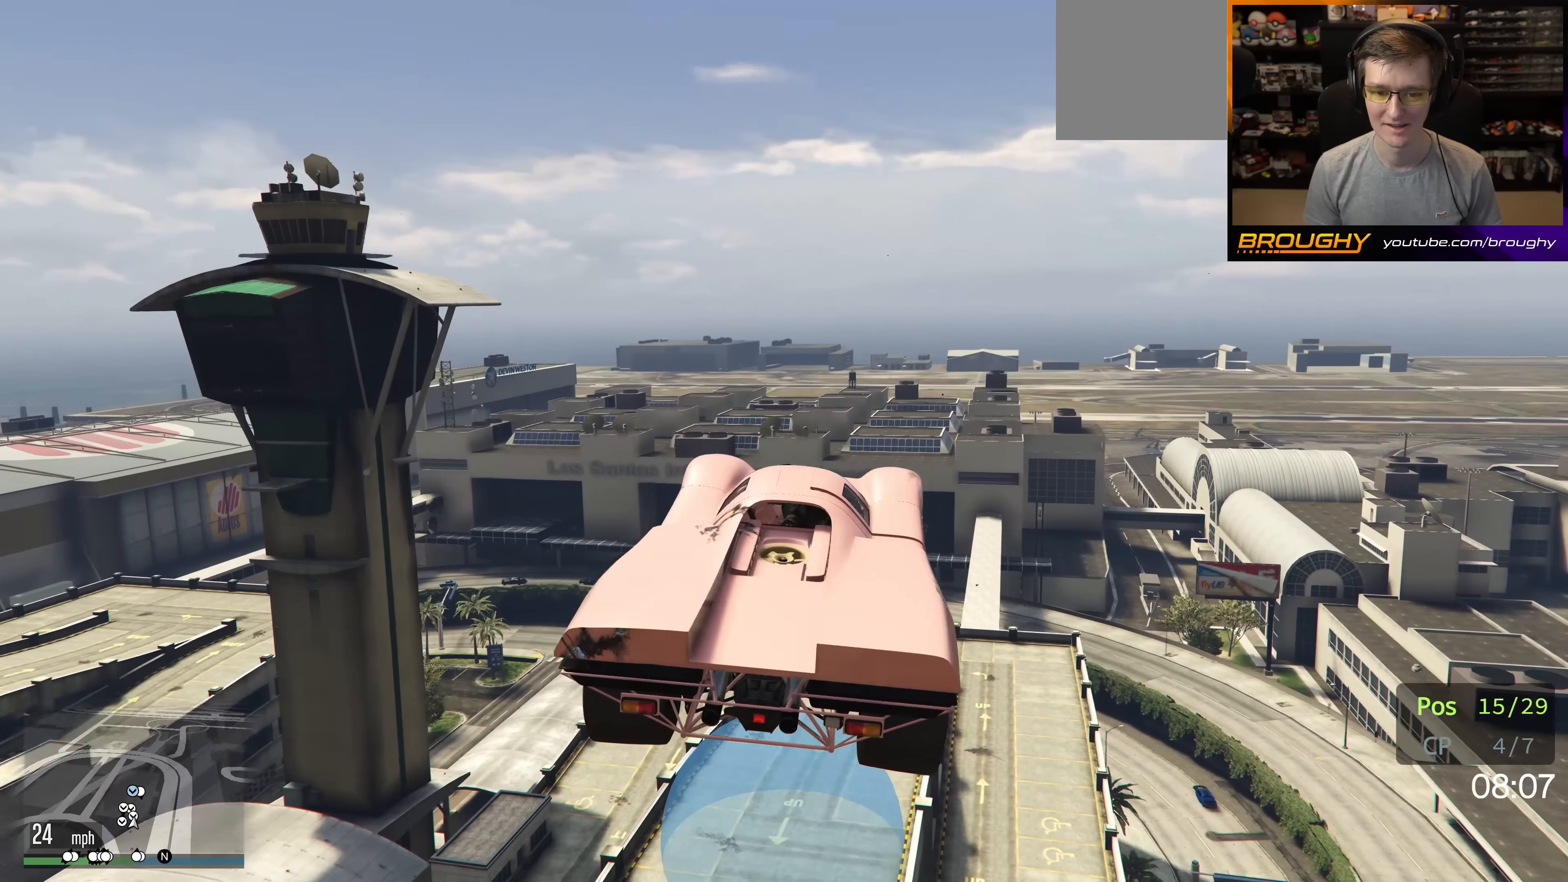
{"buttons": [], "left_stick": "center", "right_stick": "center", "events": [[250, "left_stick", "center"]]}
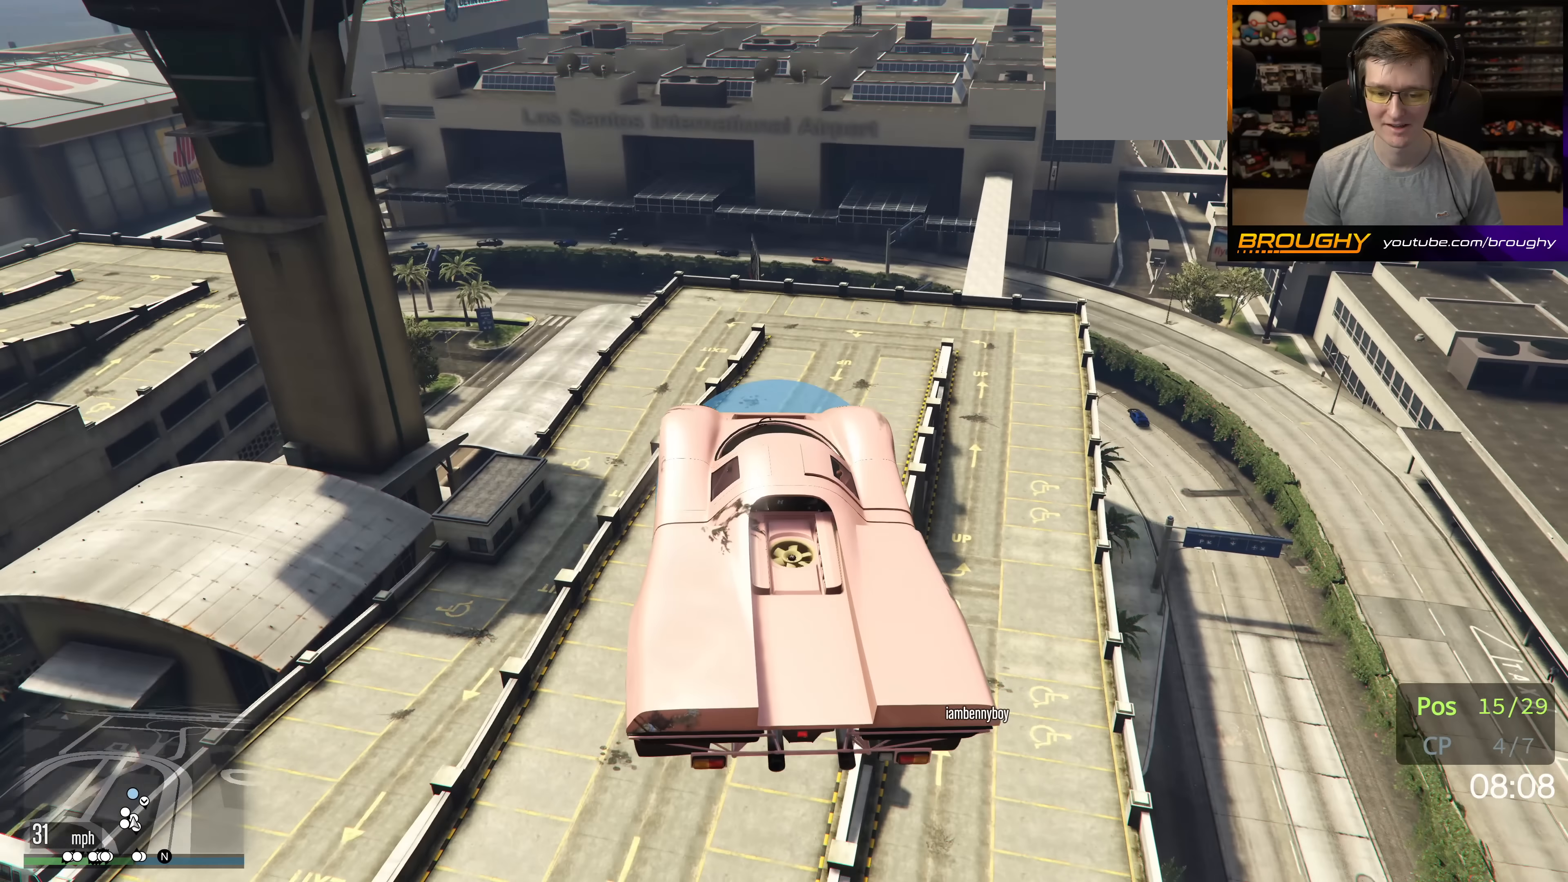
{"buttons": ["A"], "left_stick": "up-left", "right_stick": "center", "events": [[233, "left_stick", "right"], [317, "A", "down"], [500, "left_stick", "up-left"]]}
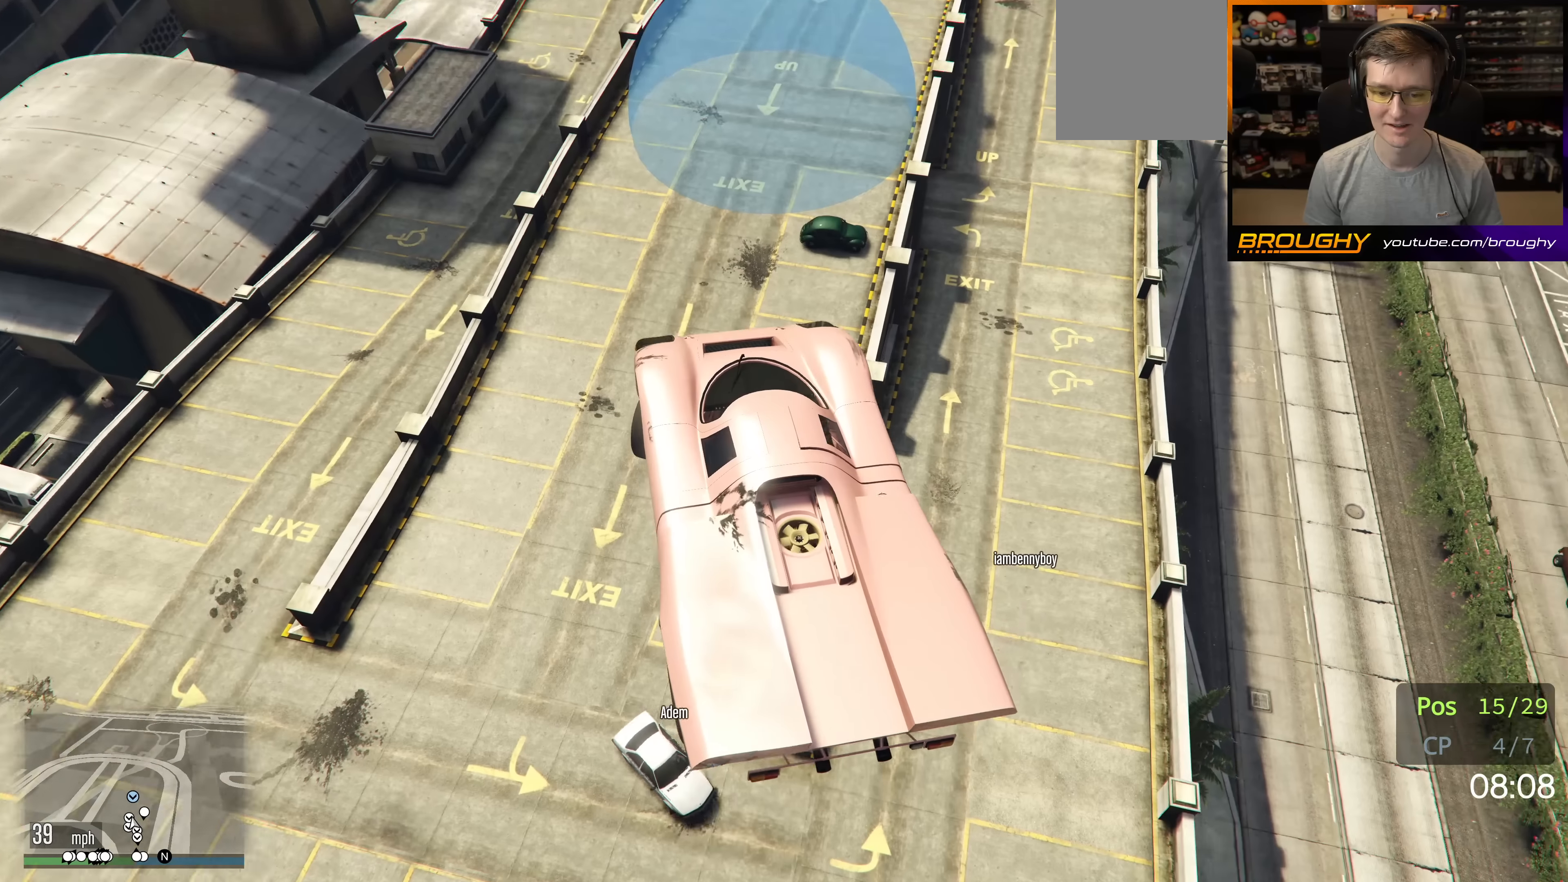
{"buttons": [], "left_stick": "left", "right_stick": "center", "events": [[50, "A", "up"], [117, "left_stick", "left"]]}
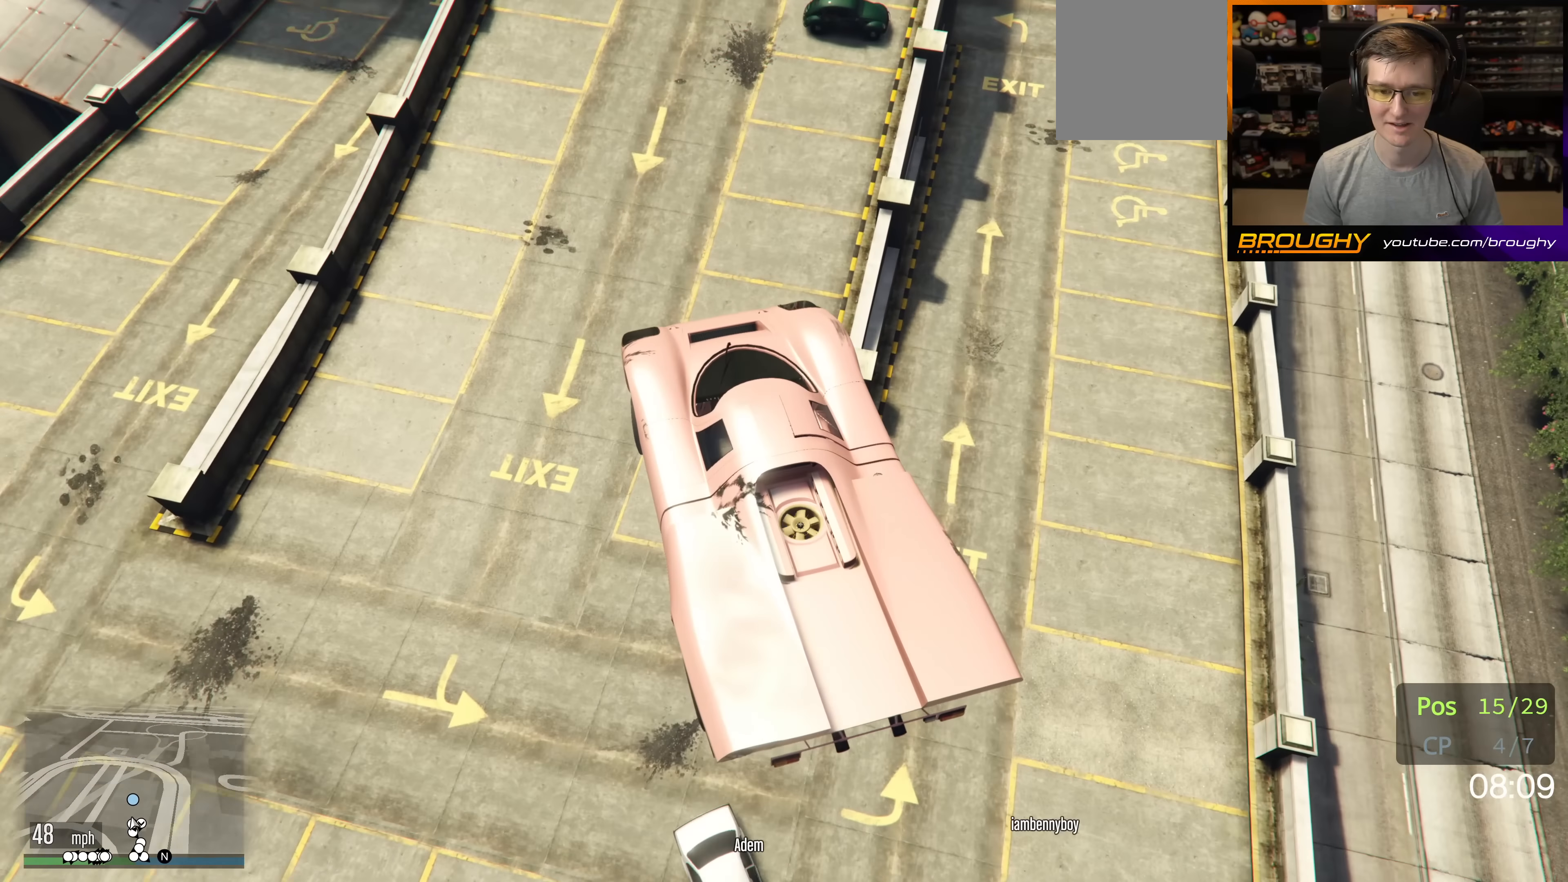
{"buttons": [], "left_stick": "down-right", "right_stick": "up", "events": [[183, "left_stick", "down-left"], [300, "right_stick", "up"], [433, "left_stick", "down-right"]]}
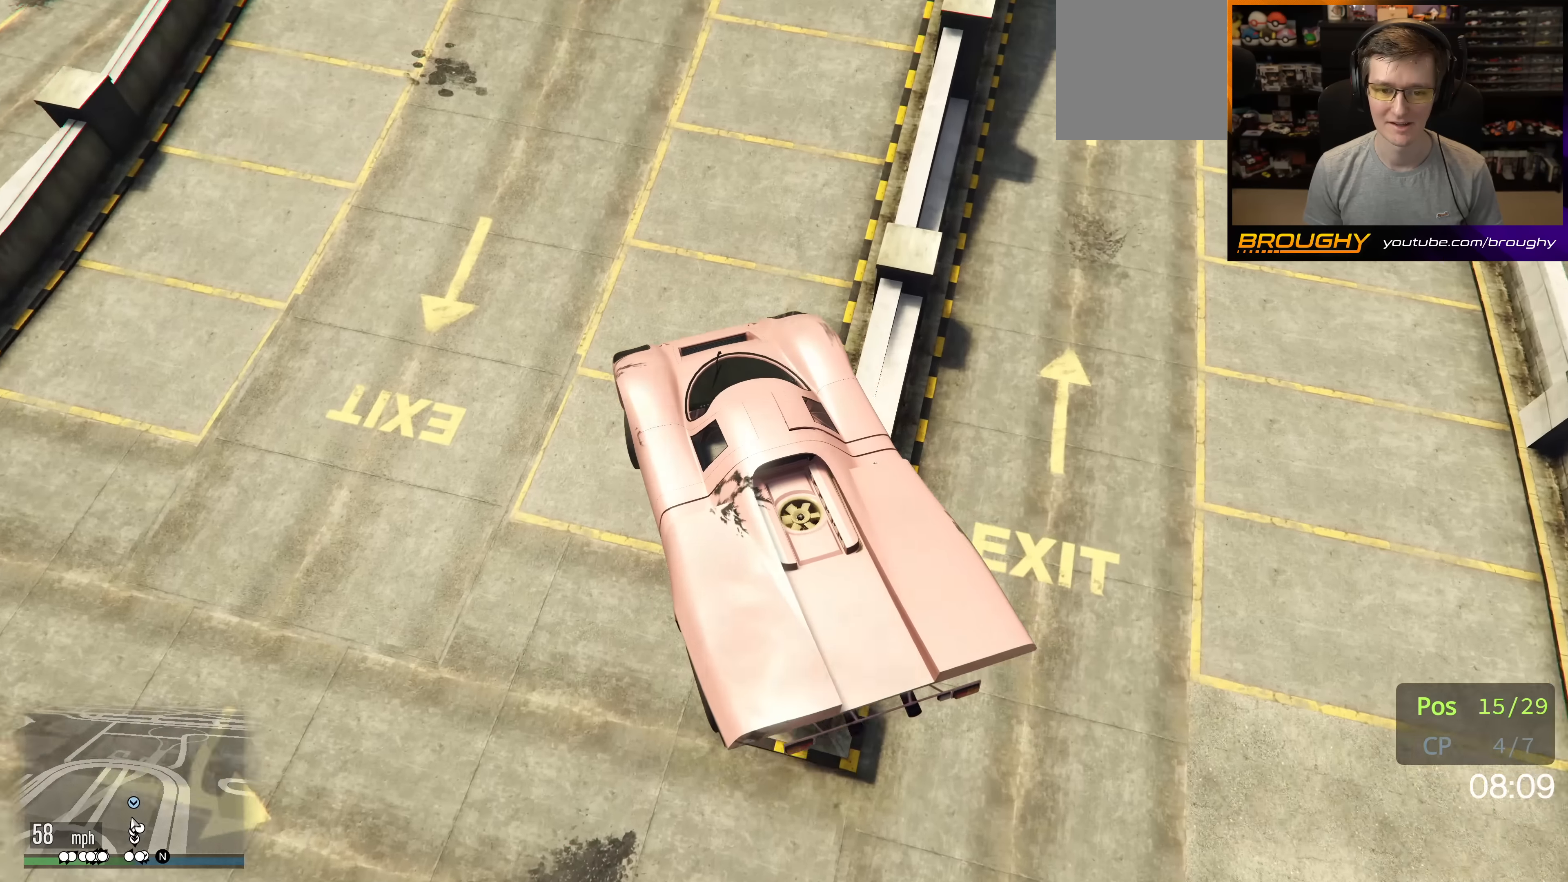
{"buttons": ["R2"], "left_stick": "center", "right_stick": "center", "events": [[133, "R2", "down"], [133, "left_stick", "down"], [233, "left_stick", "center"], [367, "right_stick", "center"]]}
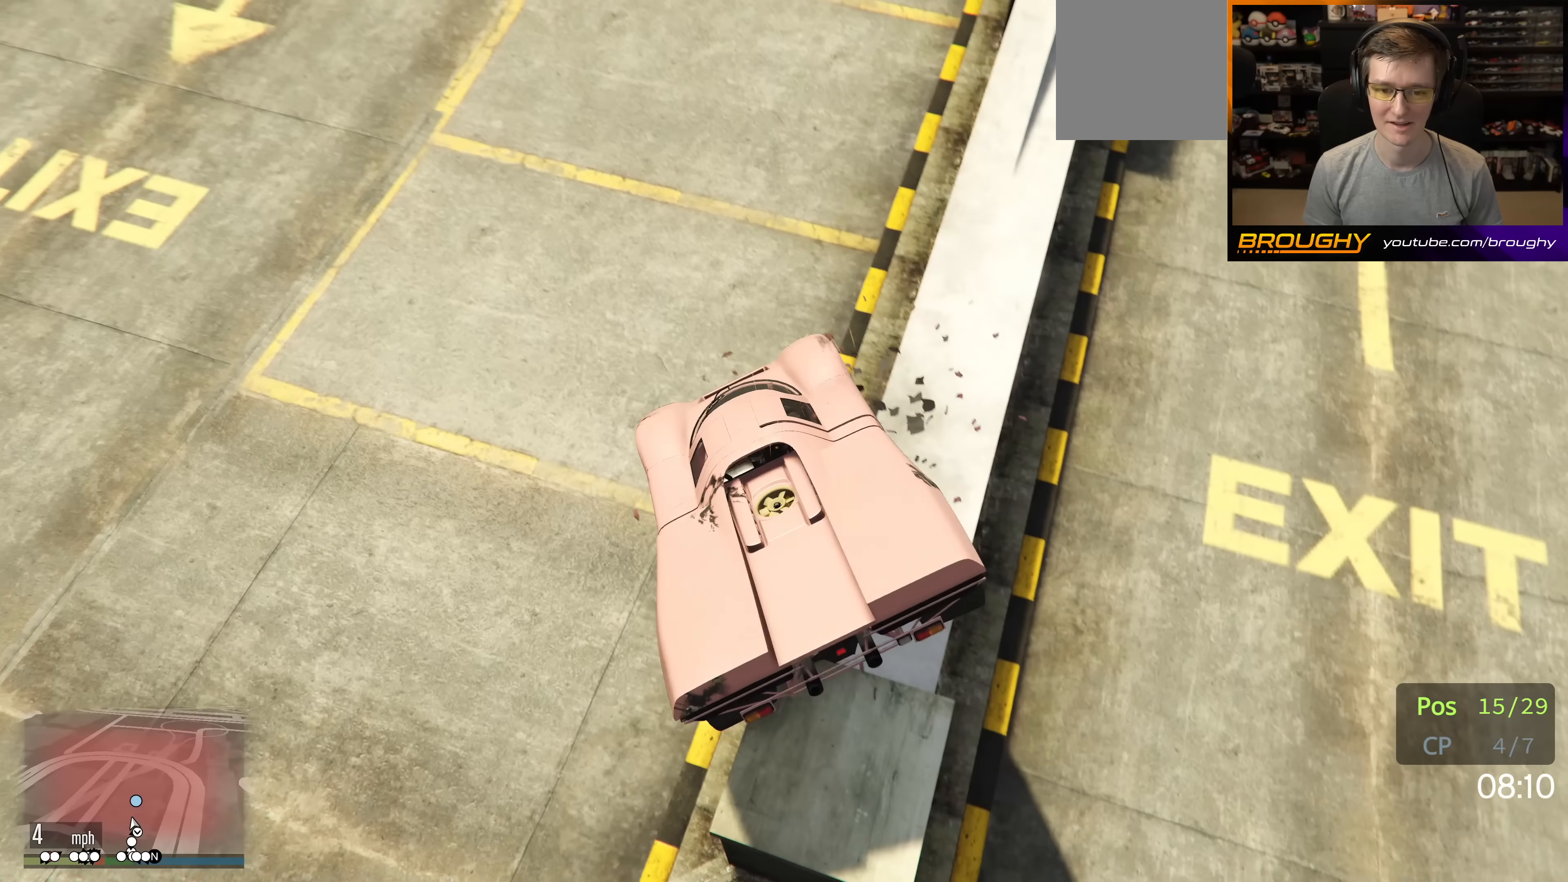
{"buttons": ["R2"], "left_stick": "down", "right_stick": "right", "events": [[17, "left_stick", "right"], [283, "left_stick", "down-left"], [350, "left_stick", "down"], [417, "right_stick", "right"]]}
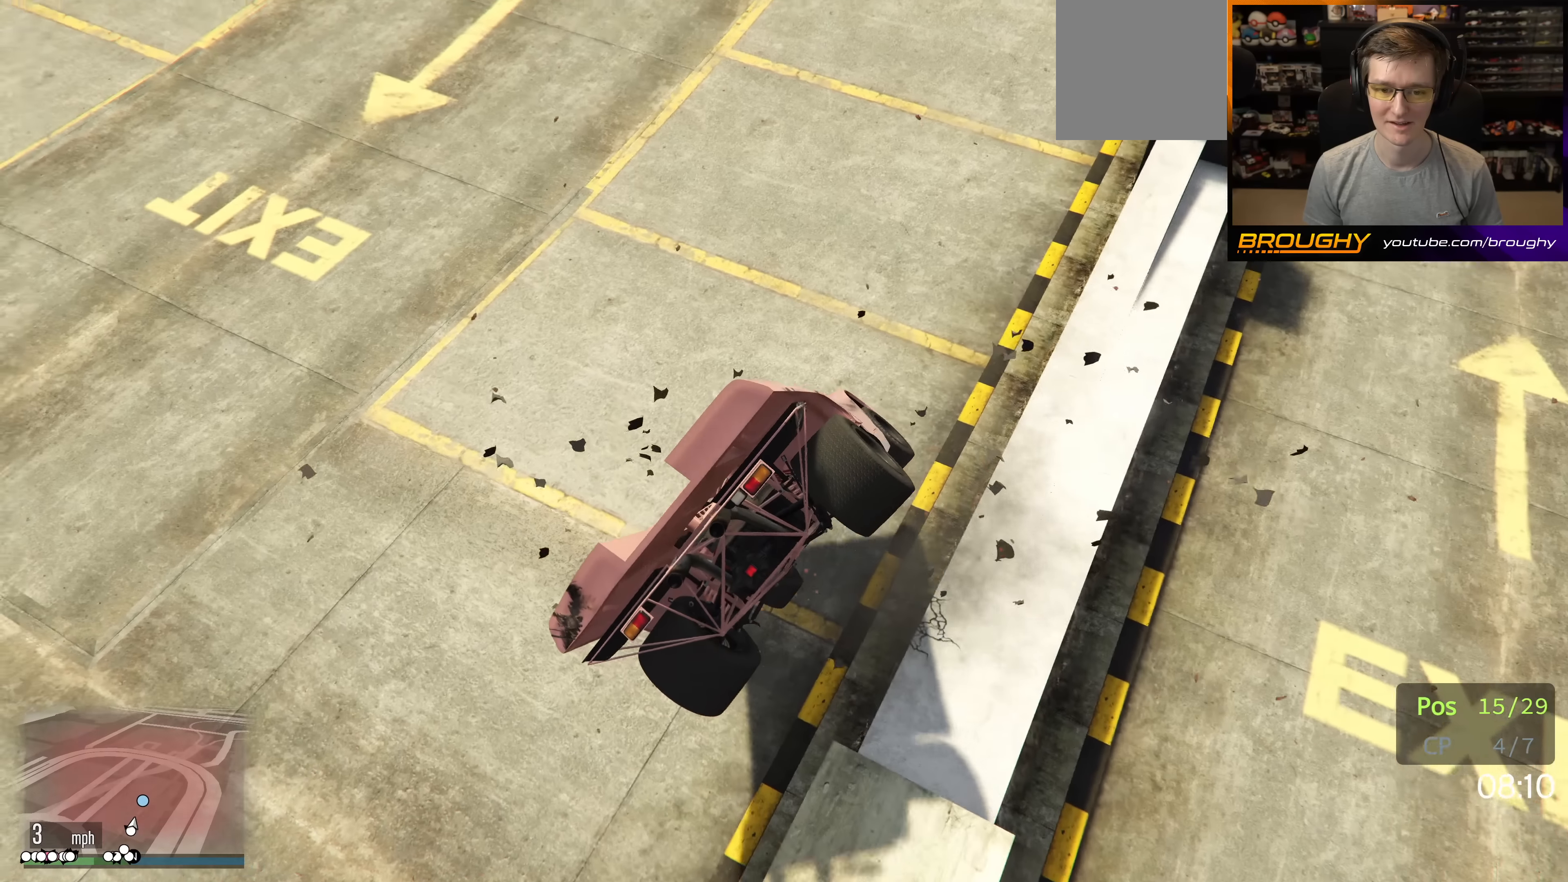
{"buttons": [], "left_stick": "right", "right_stick": "center", "events": [[17, "left_stick", "down-right"], [133, "R2", "up"], [400, "left_stick", "right"], [400, "right_stick", "down-right"], [500, "right_stick", "center"]]}
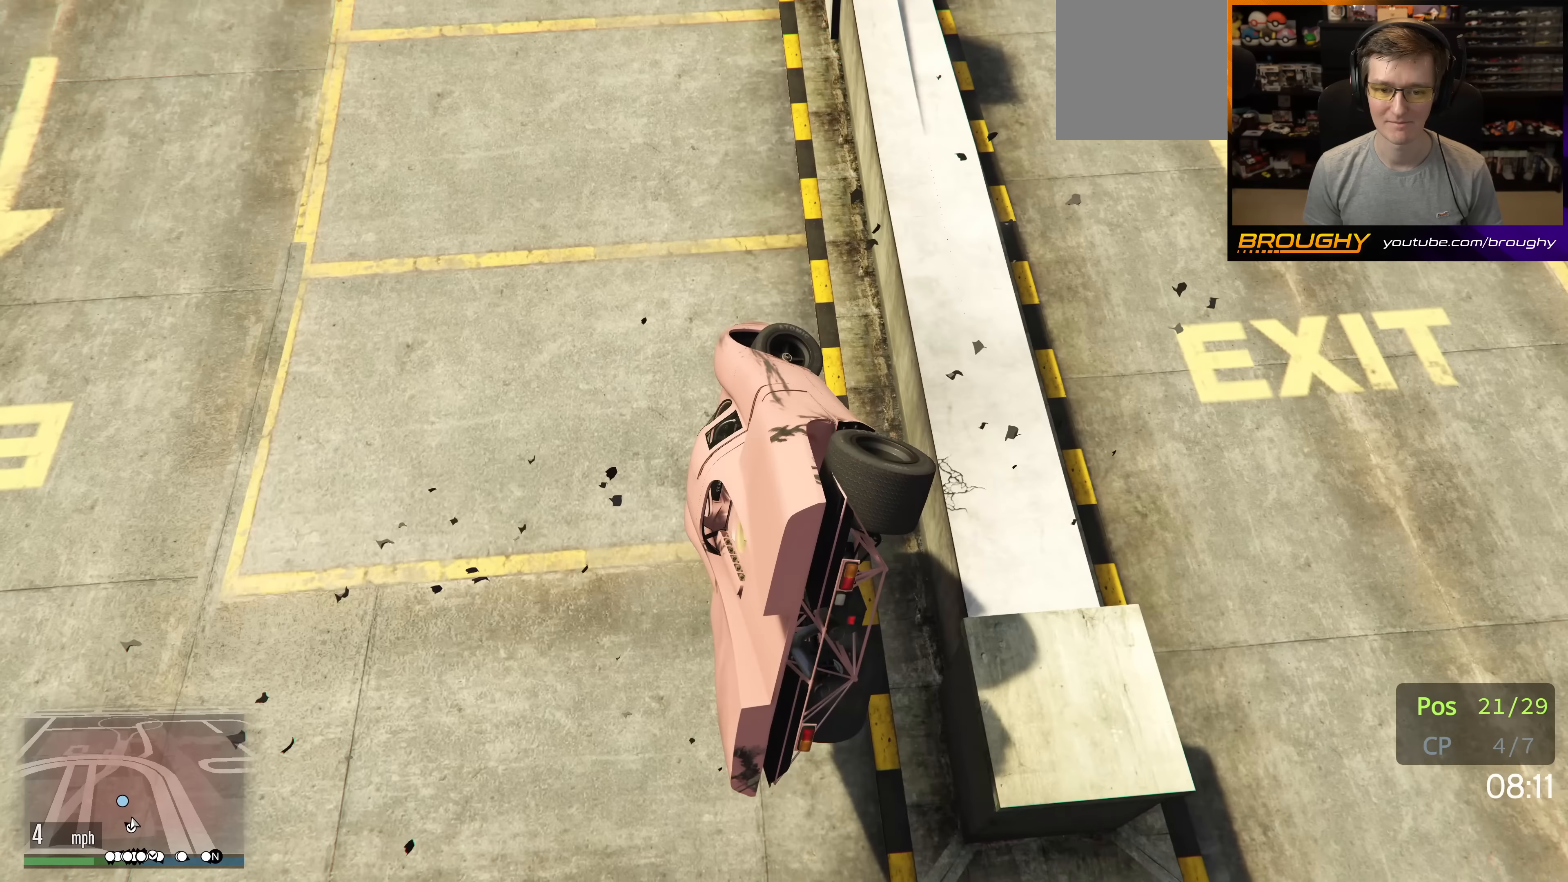
{"buttons": ["R2"], "left_stick": "left", "right_stick": "up", "events": [[67, "R2", "down"], [200, "right_stick", "up"], [333, "left_stick", "center"], [467, "left_stick", "left"]]}
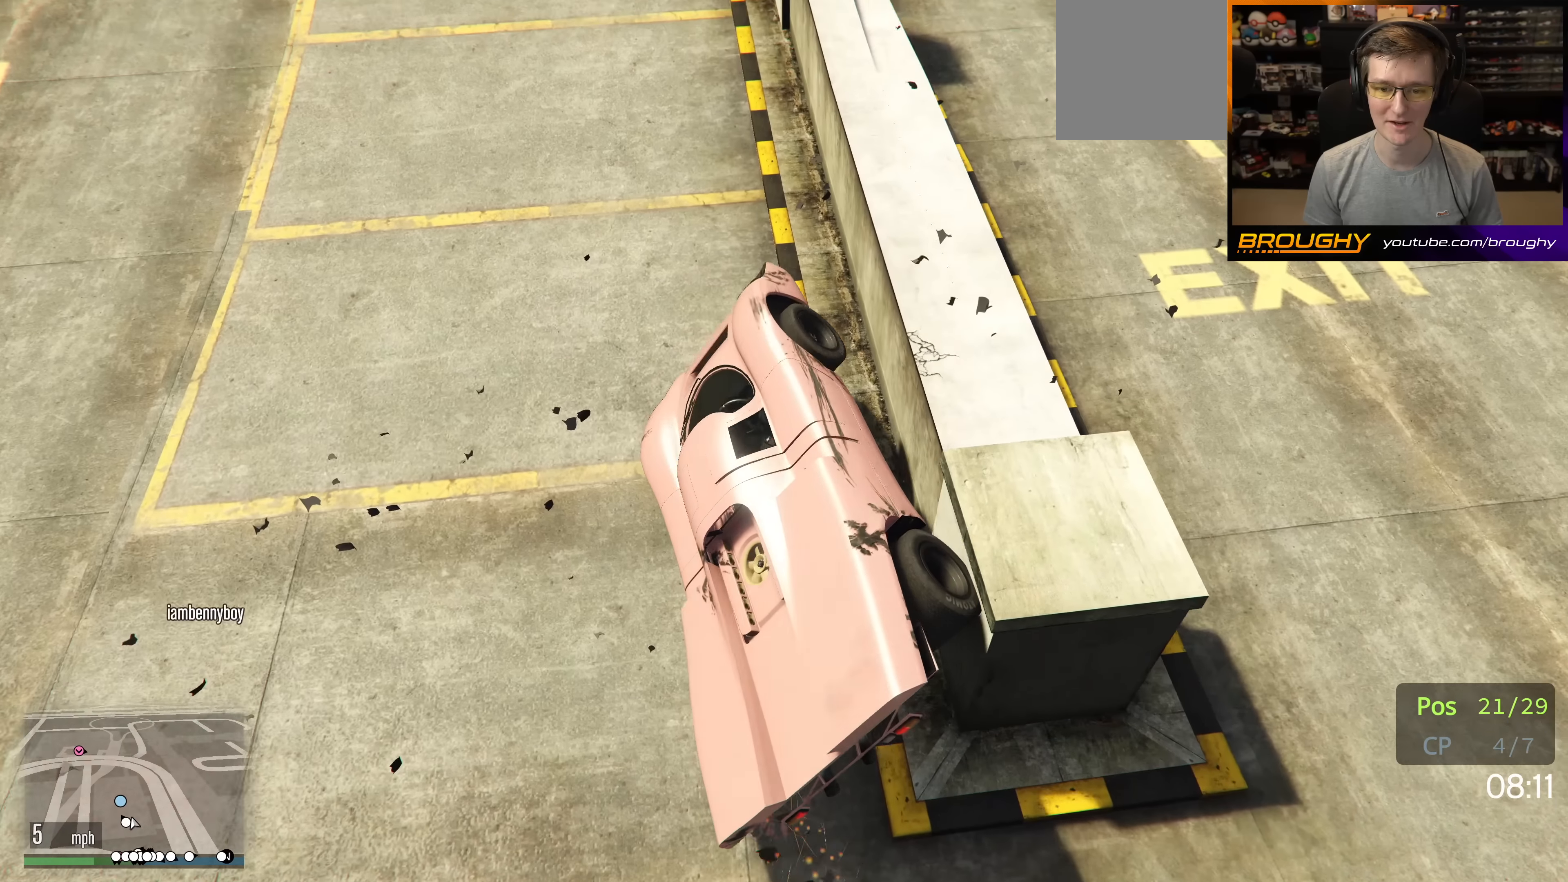
{"buttons": ["R2"], "left_stick": "left", "right_stick": "up", "events": [[150, "left_stick", "center"], [383, "left_stick", "left"]]}
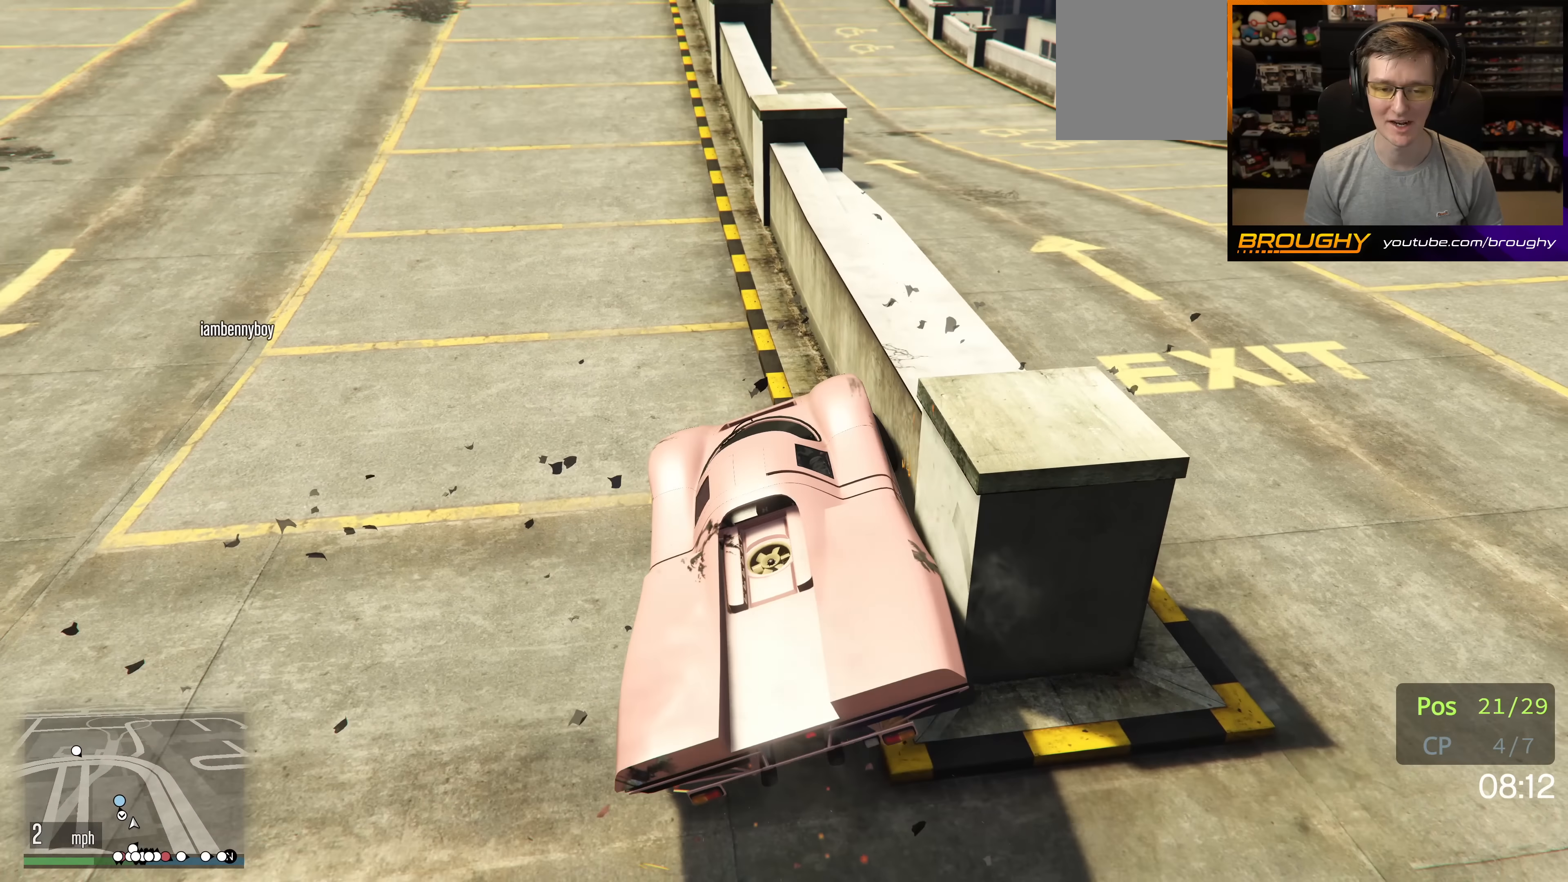
{"buttons": ["R2"], "left_stick": "center", "right_stick": "up-left", "events": [[100, "left_stick", "center"], [200, "left_stick", "up-left"], [433, "left_stick", "center"], [433, "right_stick", "up-left"]]}
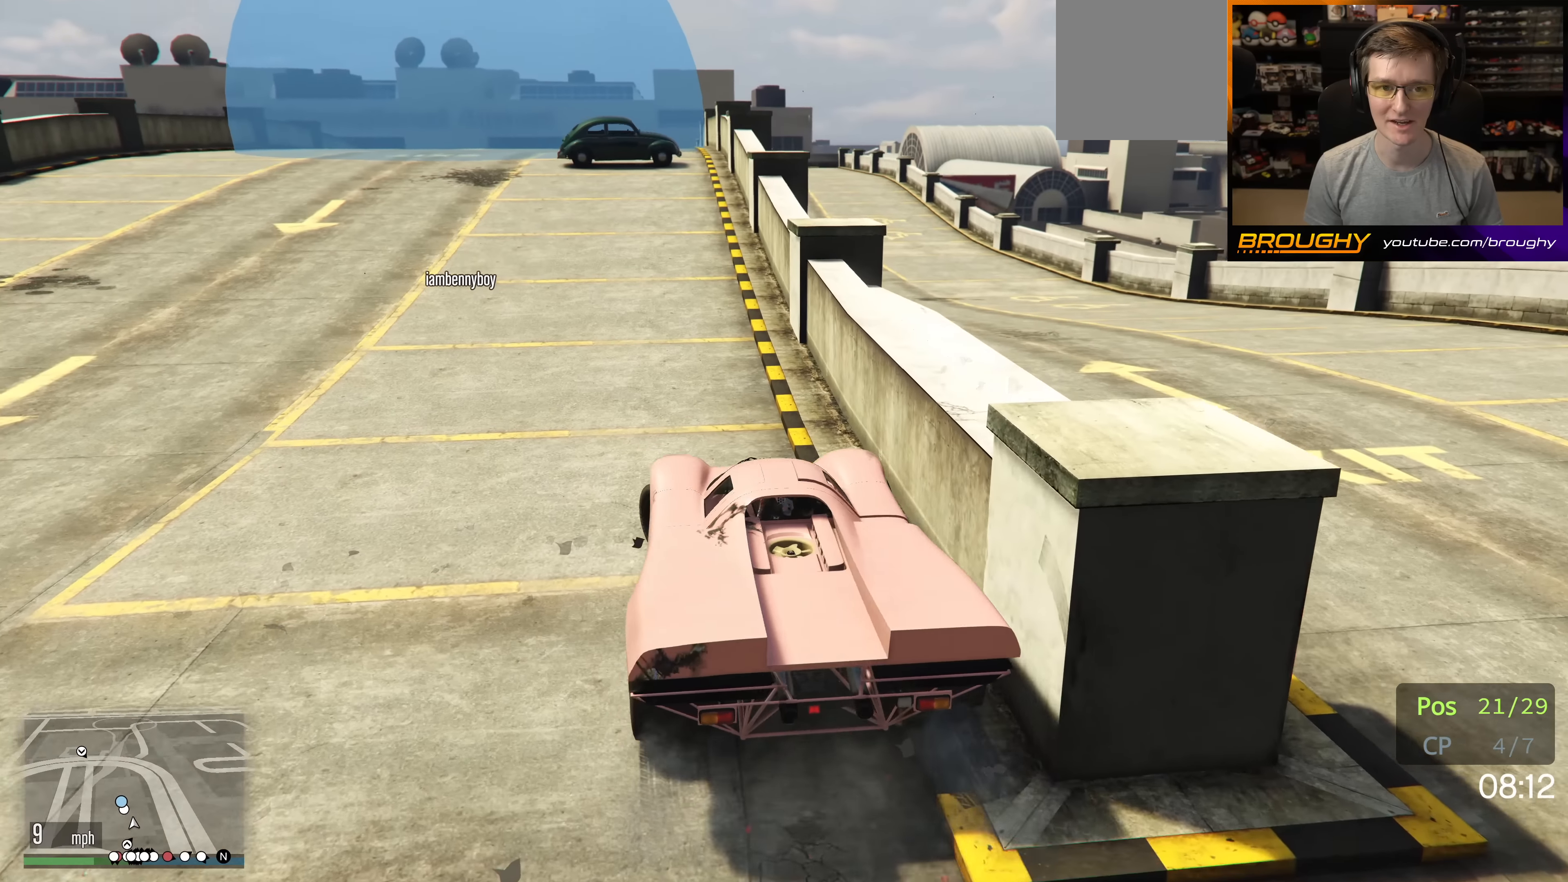
{"buttons": ["R2"], "left_stick": "center", "right_stick": "up-left", "events": []}
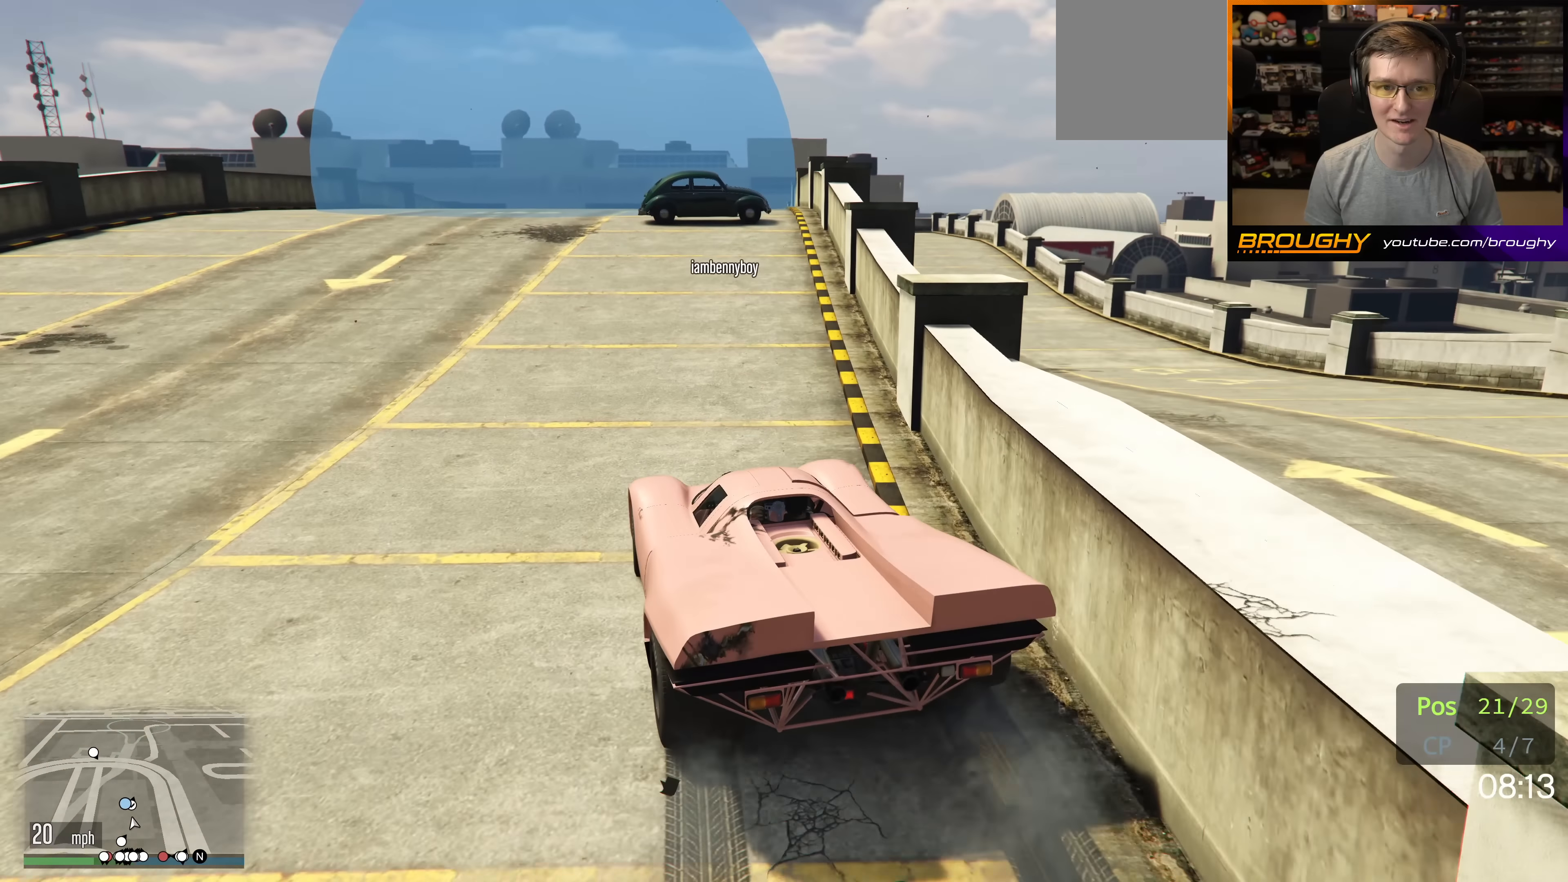
{"buttons": ["R2"], "left_stick": "center", "right_stick": "center", "events": [[400, "right_stick", "center"]]}
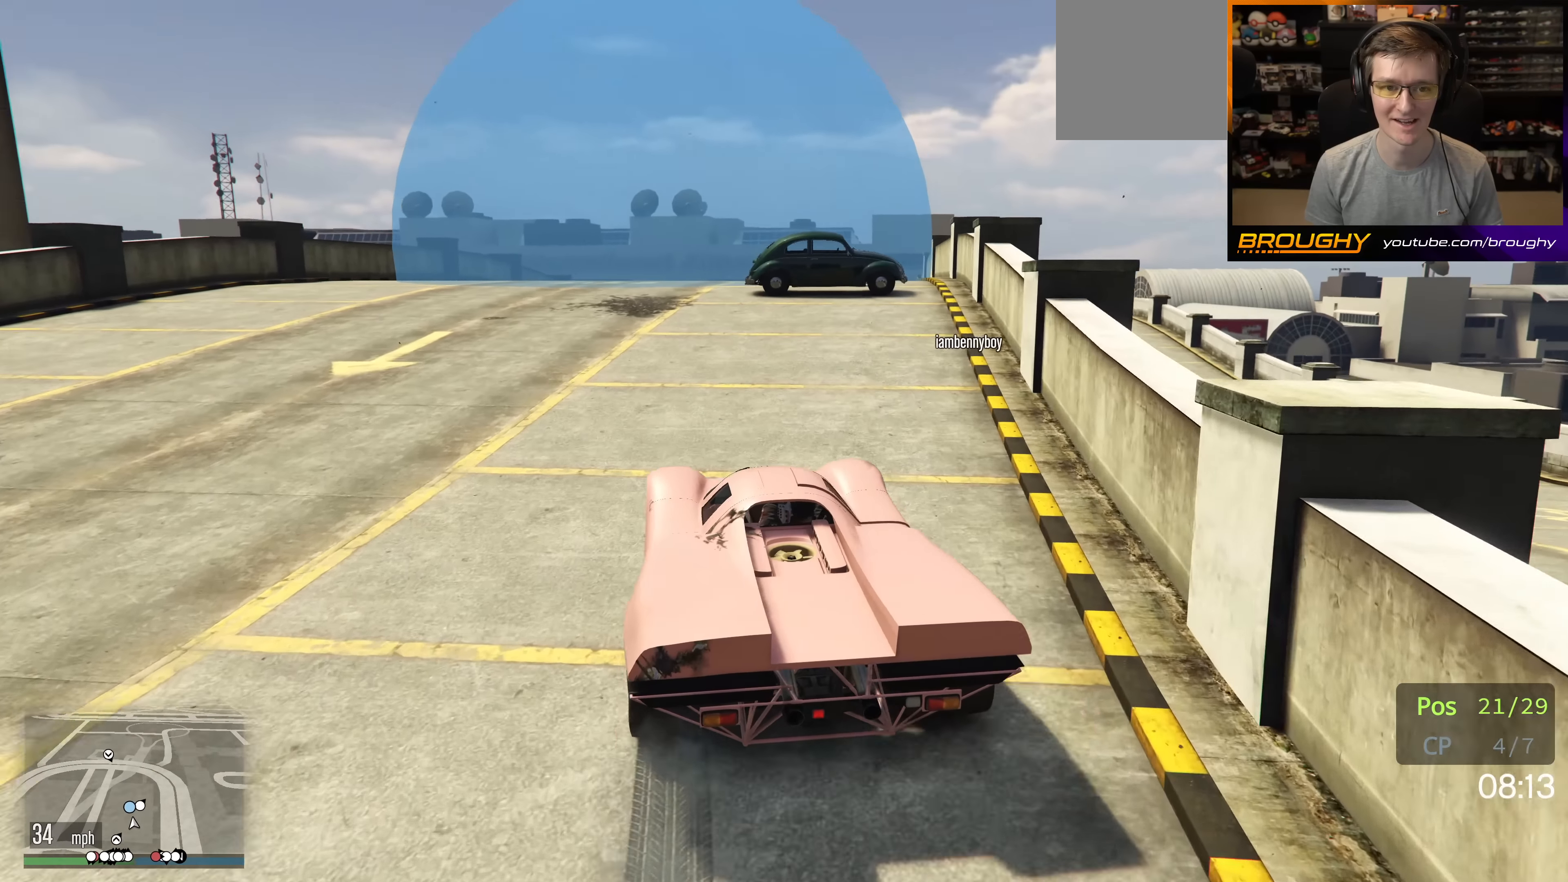
{"buttons": ["A", "R2"], "left_stick": "up-left", "right_stick": "center", "events": [[83, "left_stick", "left"], [133, "left_stick", "up-left"], [483, "A", "down"]]}
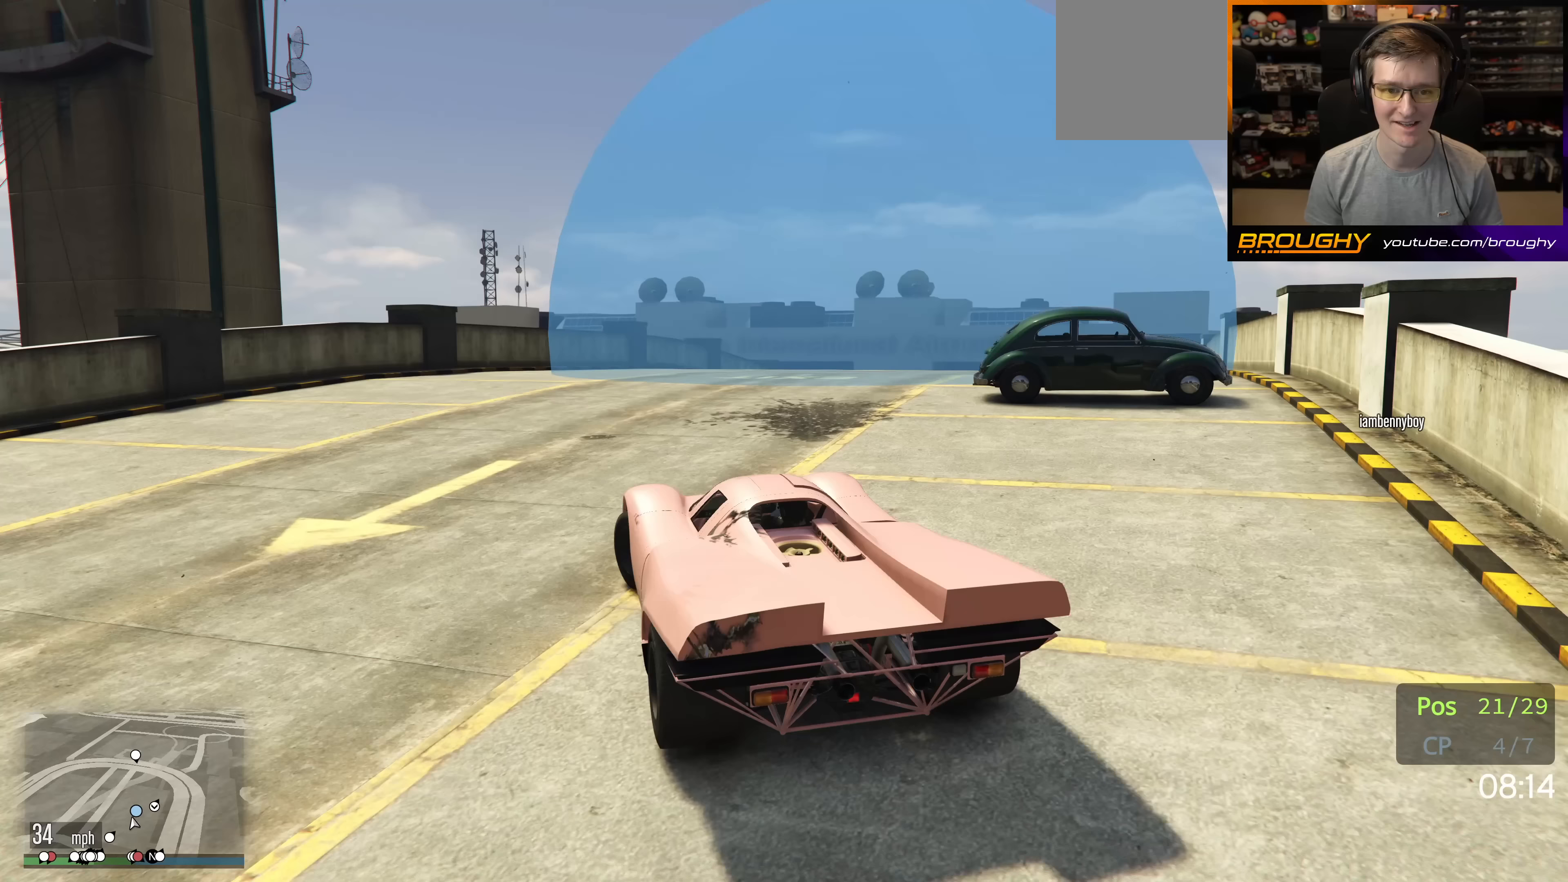
{"buttons": ["A"], "left_stick": "up-left", "right_stick": "center", "events": [[183, "R2", "up"]]}
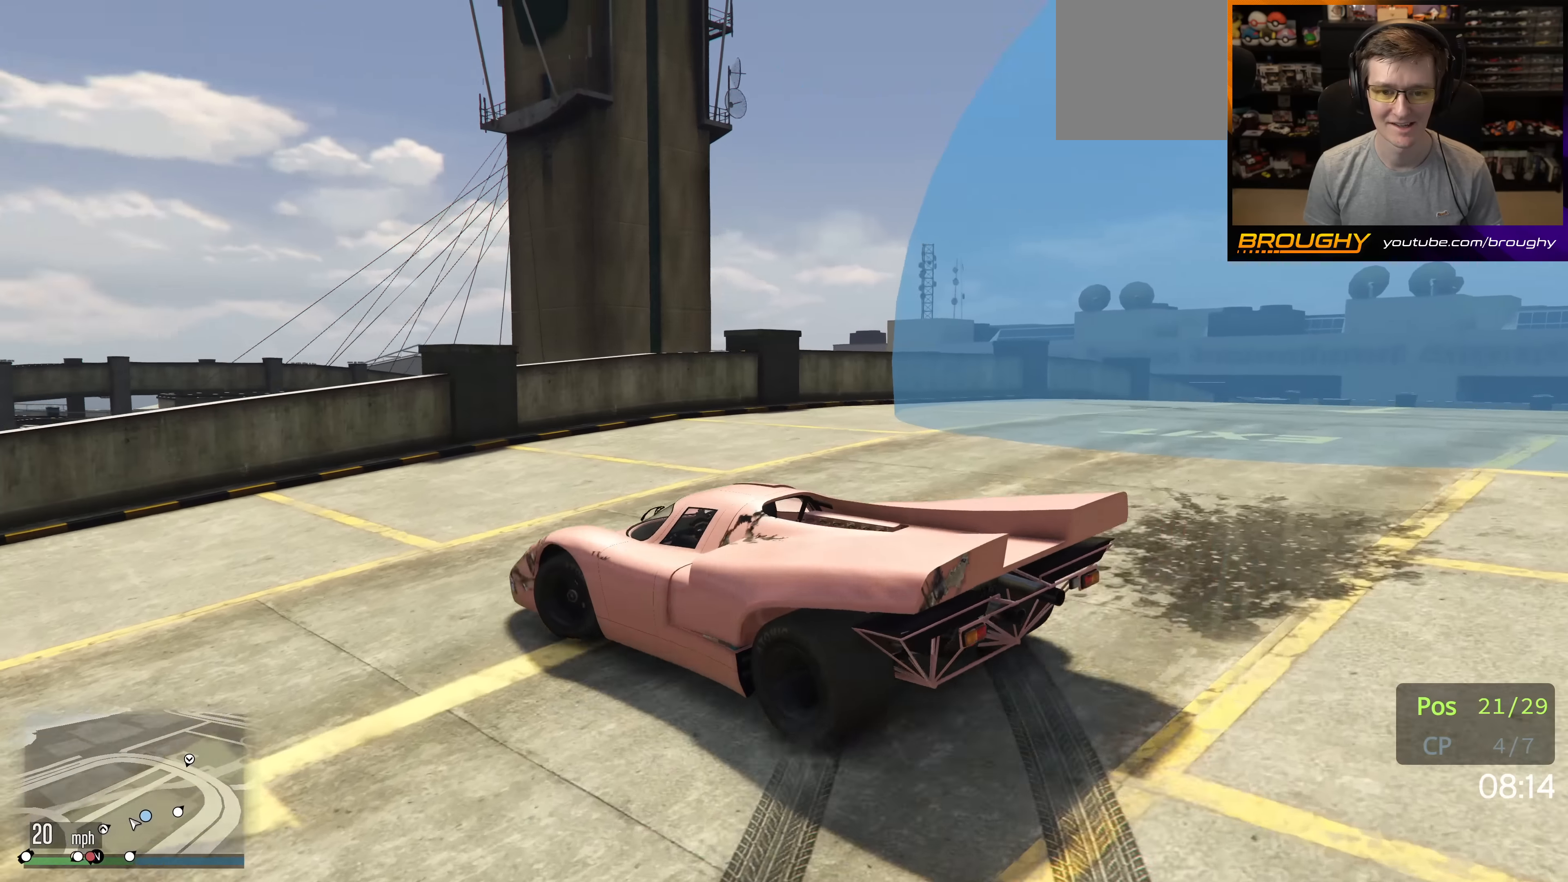
{"buttons": ["L2"], "left_stick": "right", "right_stick": "center", "events": [[133, "A", "up"], [450, "L2", "down"], [467, "left_stick", "right"]]}
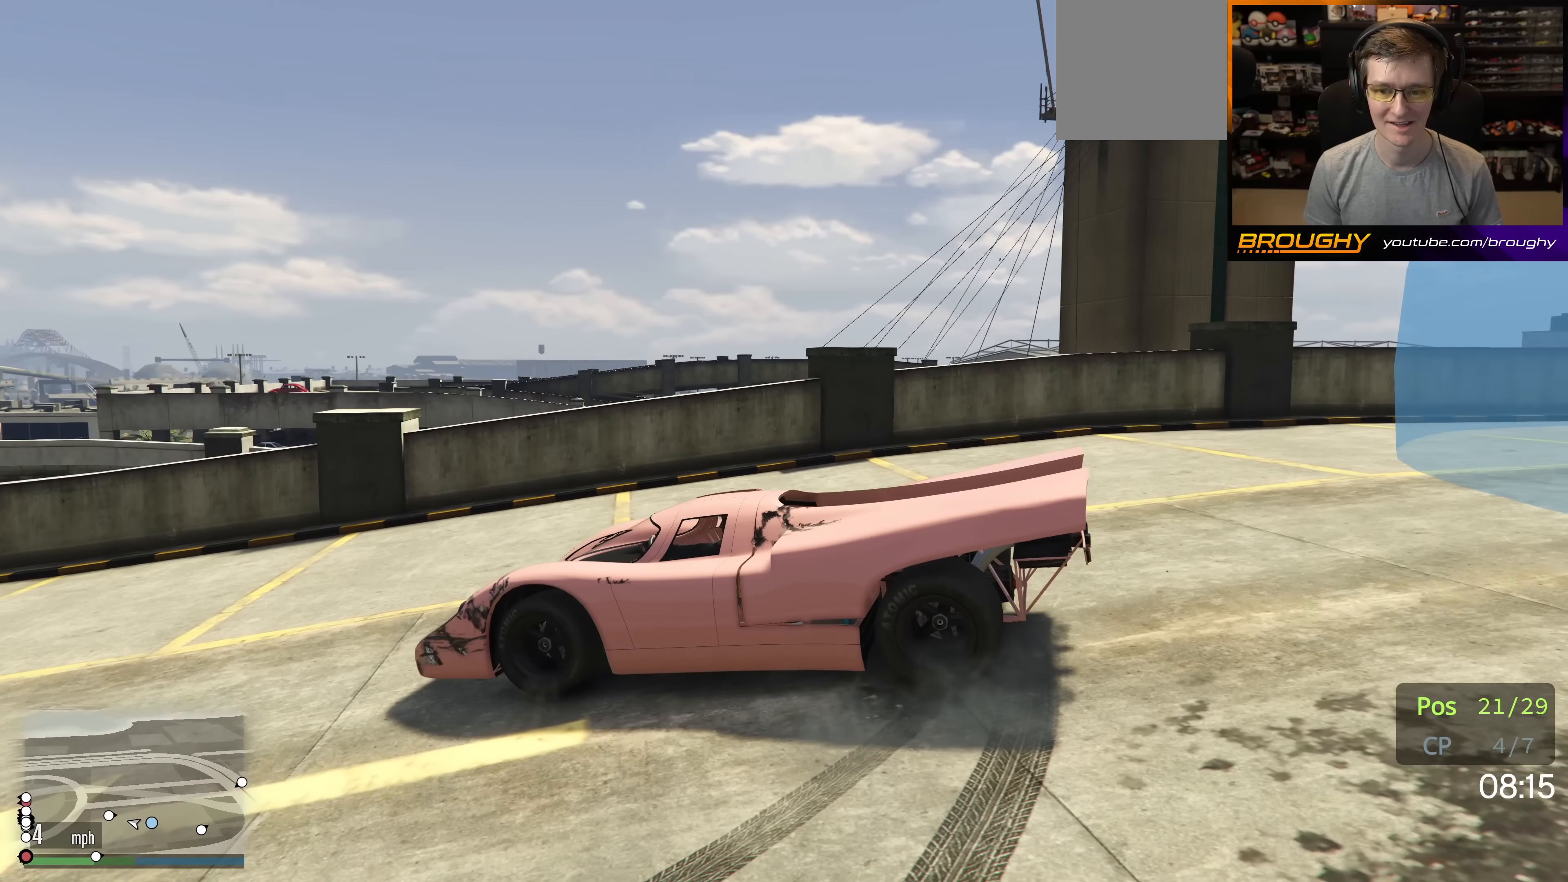
{"buttons": ["L2"], "left_stick": "right", "right_stick": "center", "events": []}
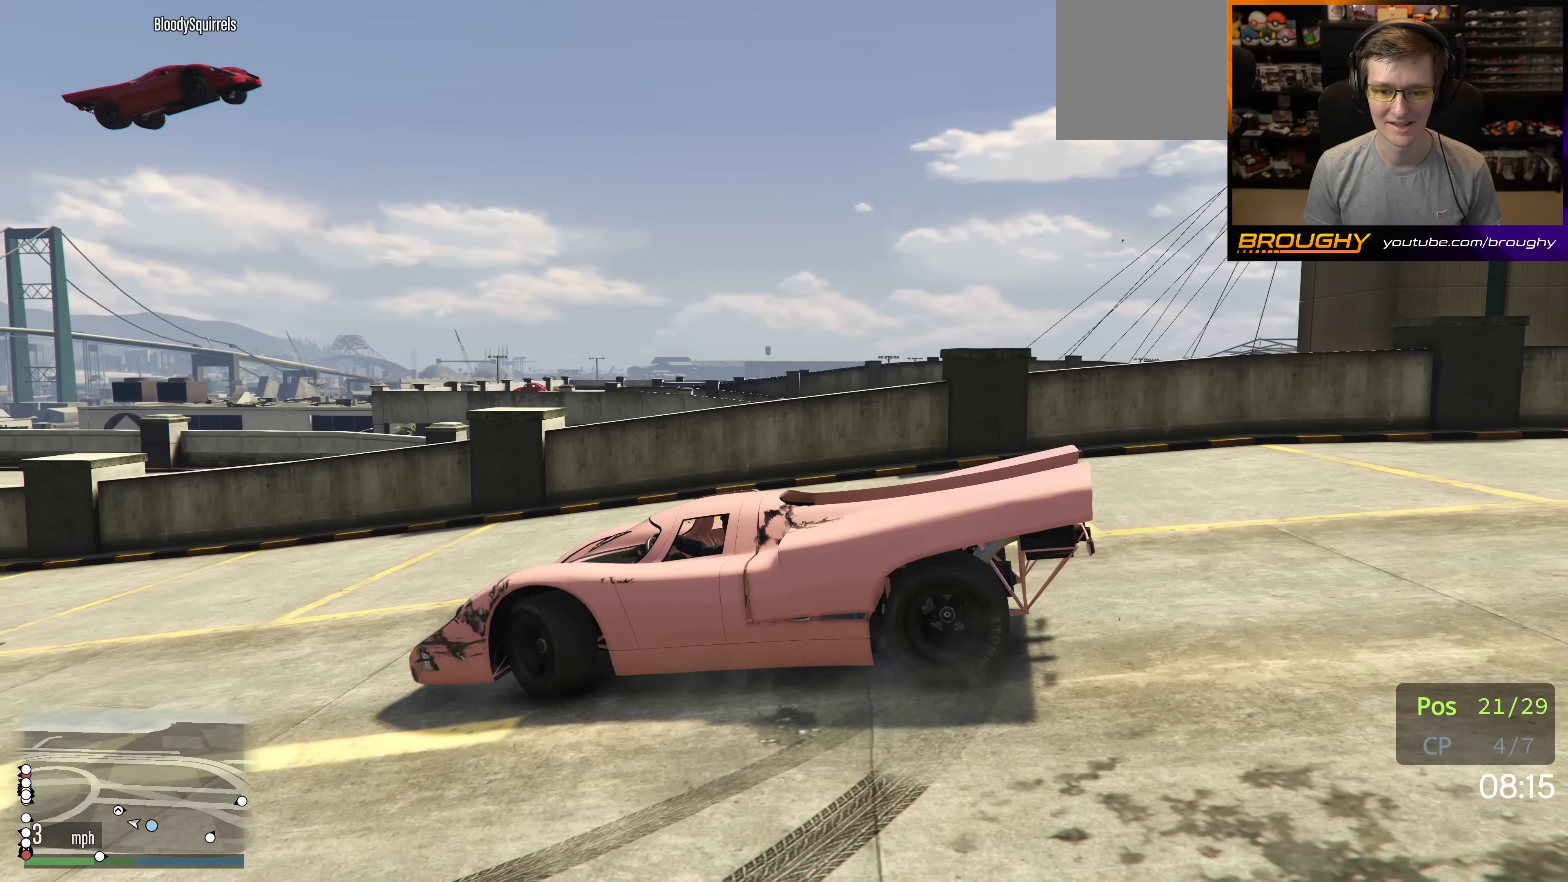
{"buttons": ["L2"], "left_stick": "center", "right_stick": "down-left", "events": [[200, "left_stick", "center"], [483, "right_stick", "down-left"]]}
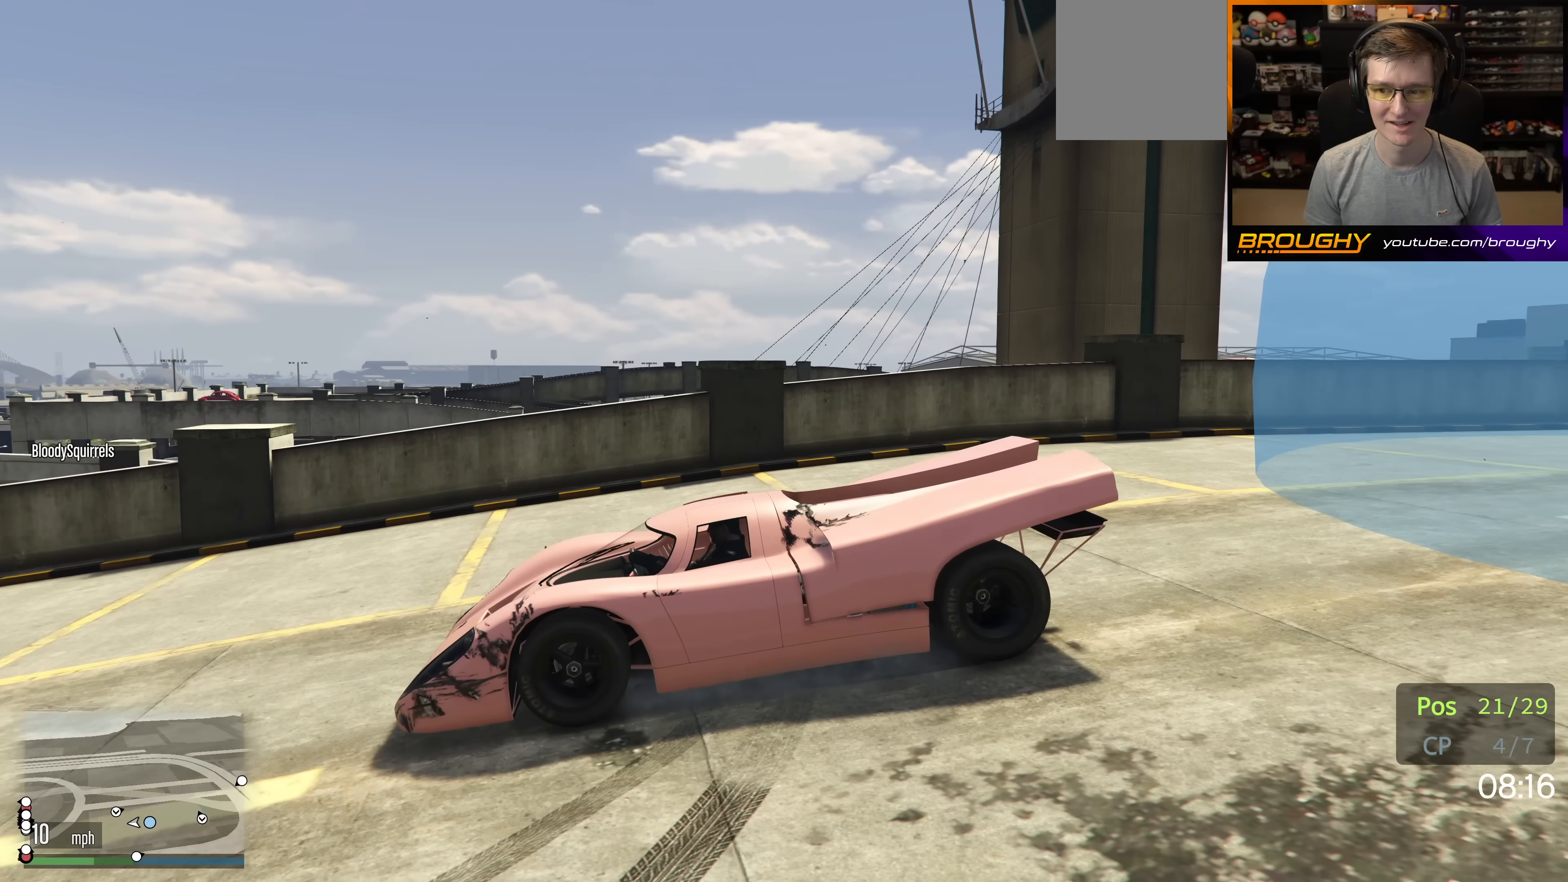
{"buttons": ["R2"], "left_stick": "center", "right_stick": "left", "events": [[317, "L2", "up"], [383, "R2", "down"], [383, "right_stick", "left"]]}
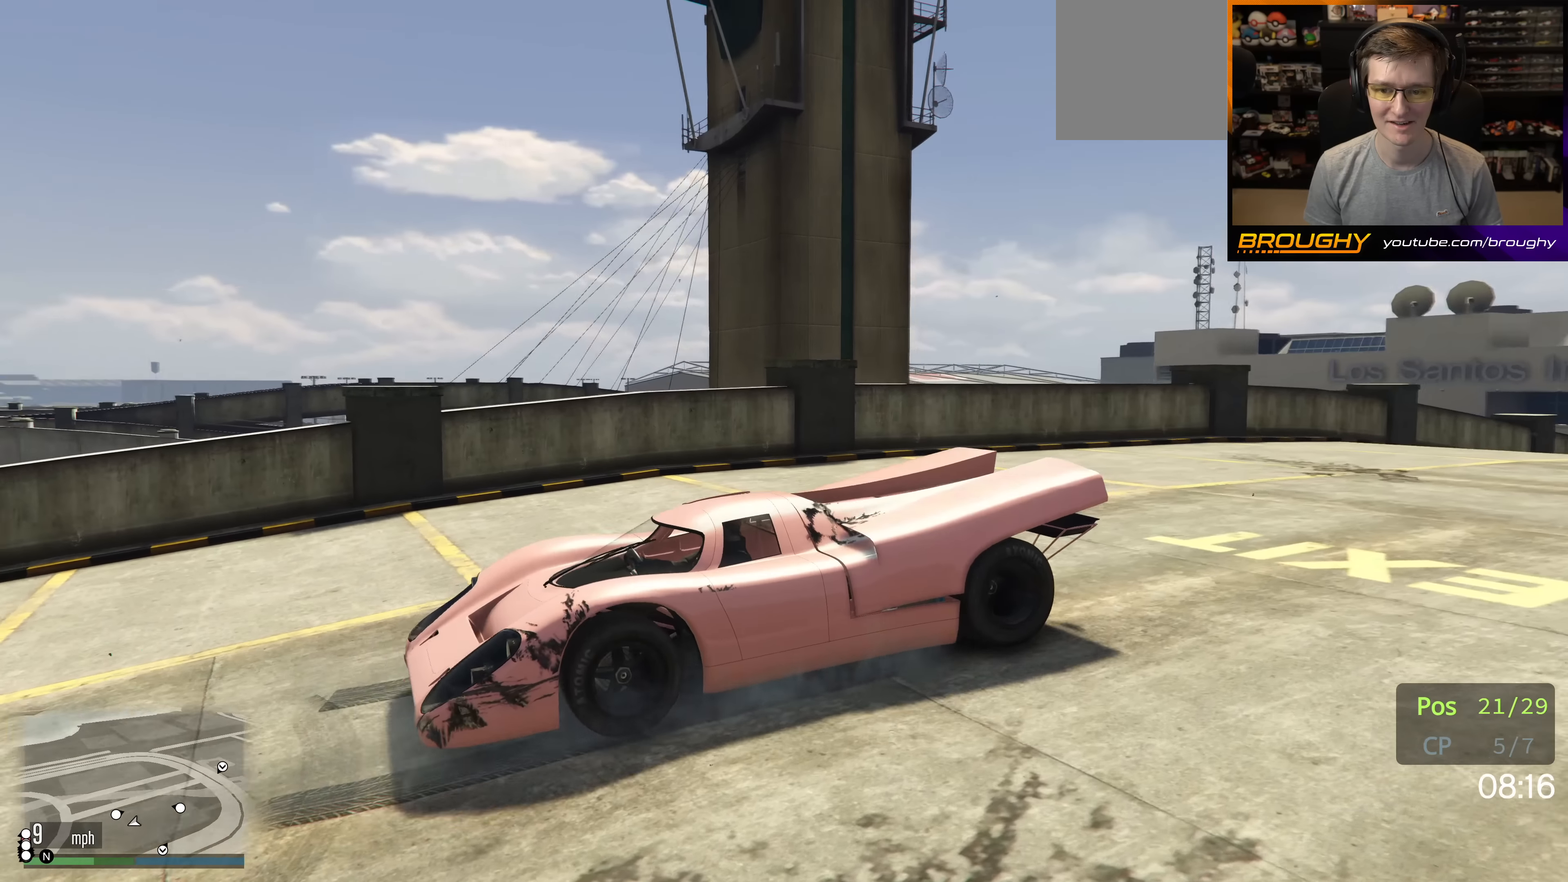
{"buttons": ["R2"], "left_stick": "right", "right_stick": "left", "events": [[383, "left_stick", "right"]]}
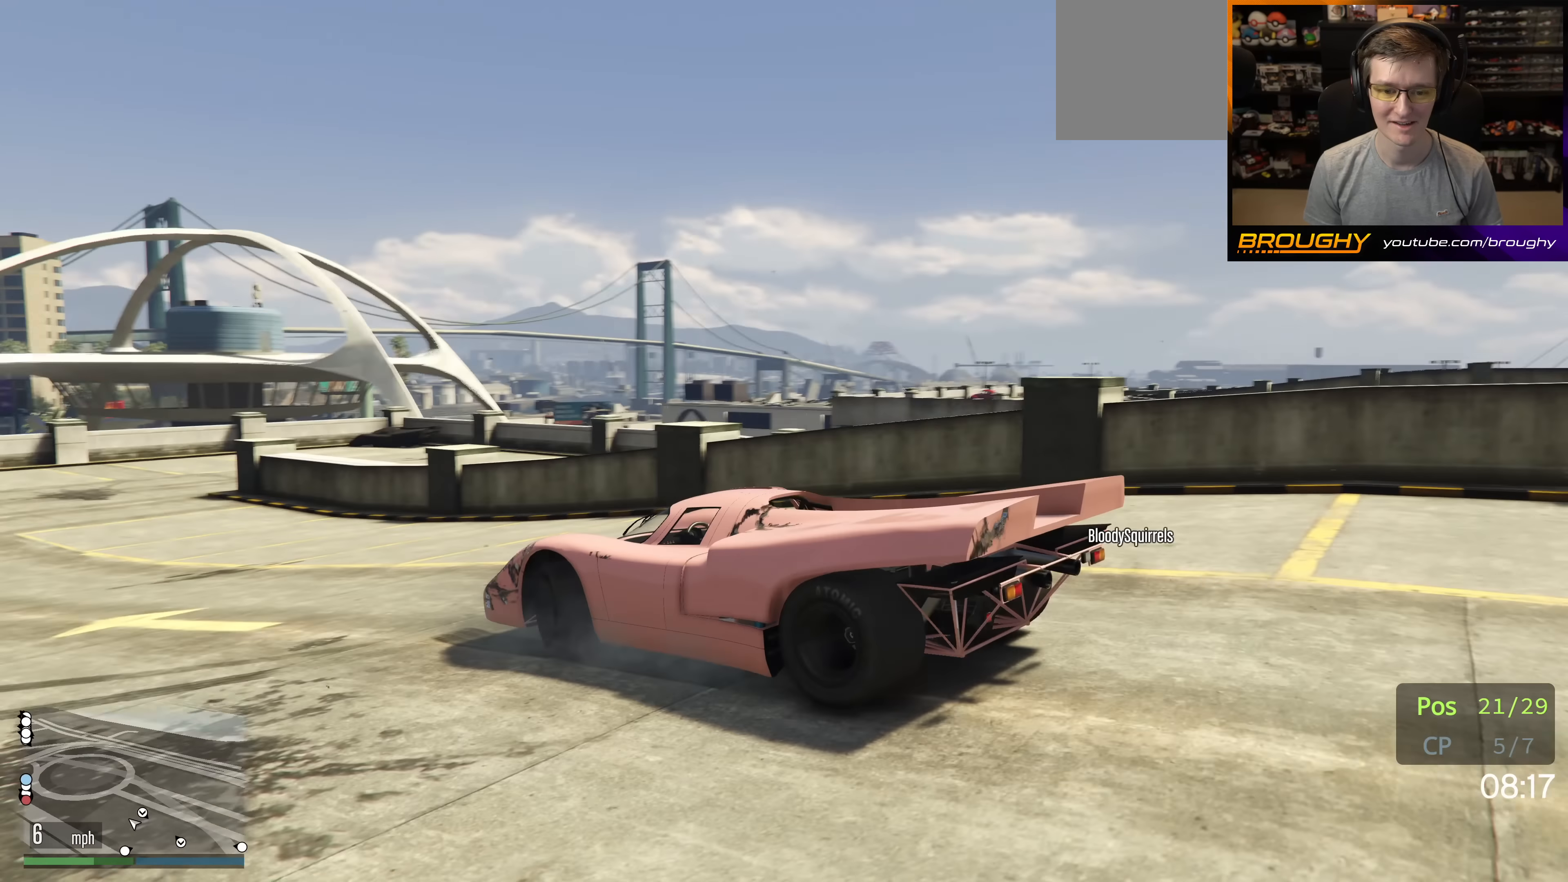
{"buttons": ["R2"], "left_stick": "up-left", "right_stick": "down-left", "events": [[83, "left_stick", "center"], [267, "right_stick", "down-left"], [467, "left_stick", "up-left"]]}
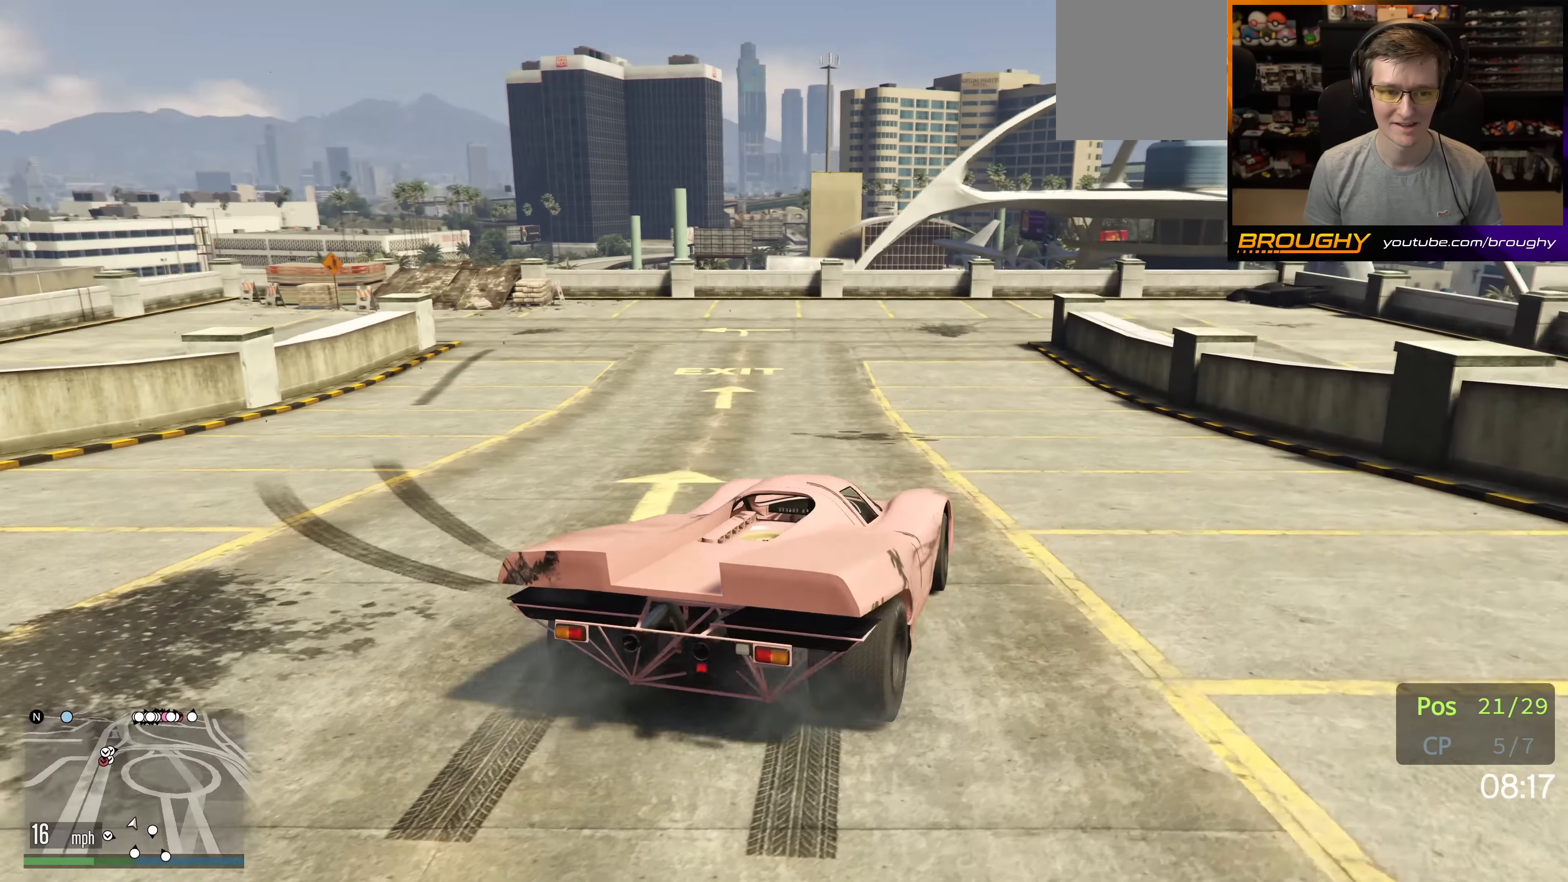
{"buttons": ["R2"], "left_stick": "left", "right_stick": "down-left", "events": [[467, "left_stick", "left"]]}
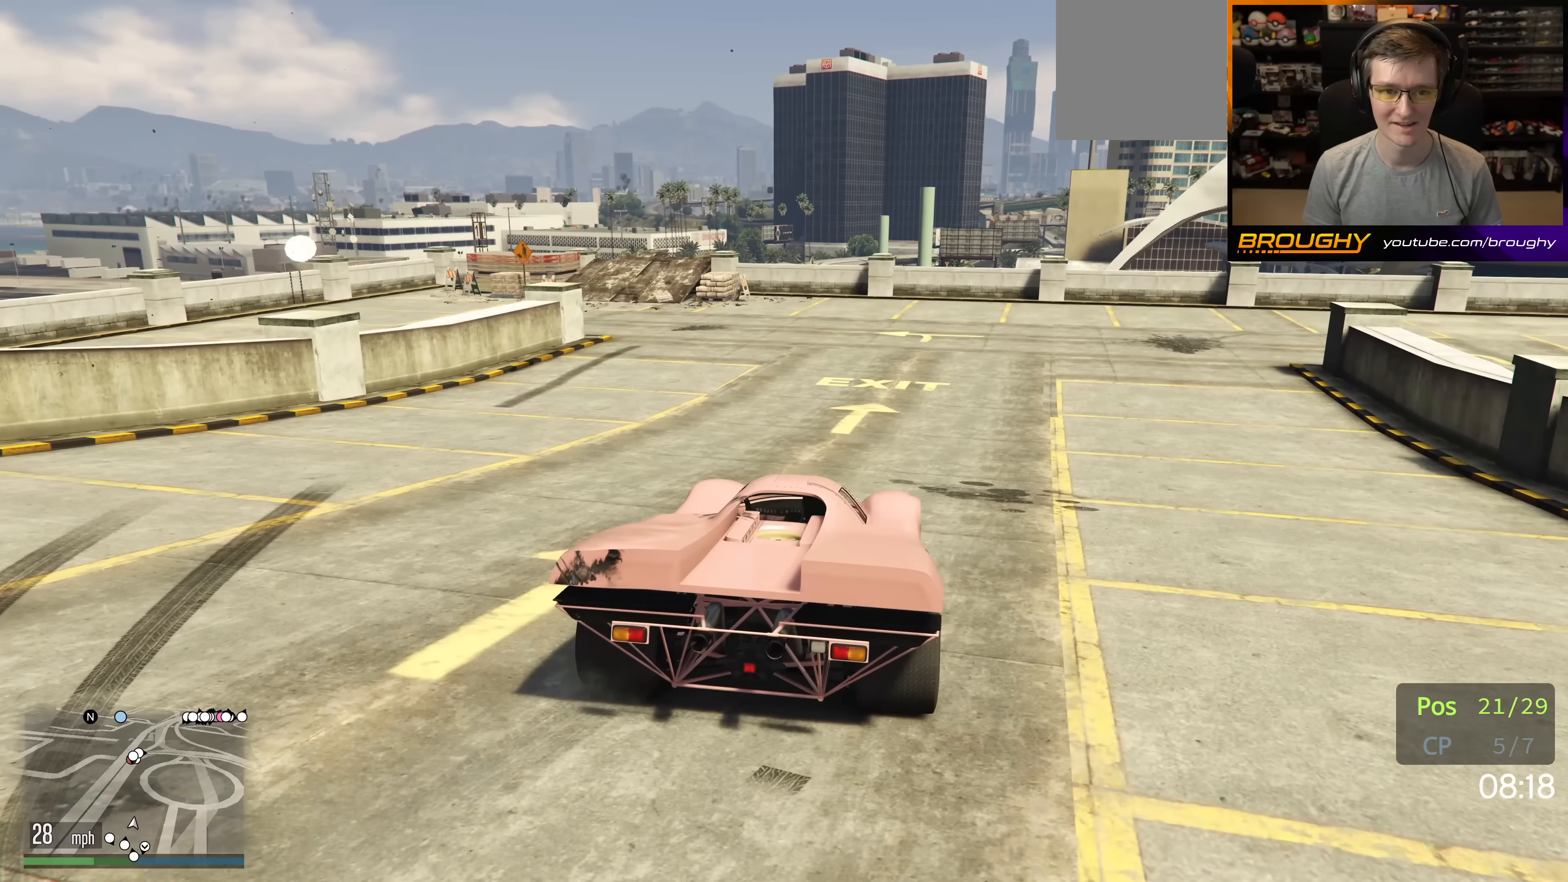
{"buttons": ["R2"], "left_stick": "center", "right_stick": "down-left", "events": [[100, "left_stick", "center"], [233, "left_stick", "left"], [317, "left_stick", "center"]]}